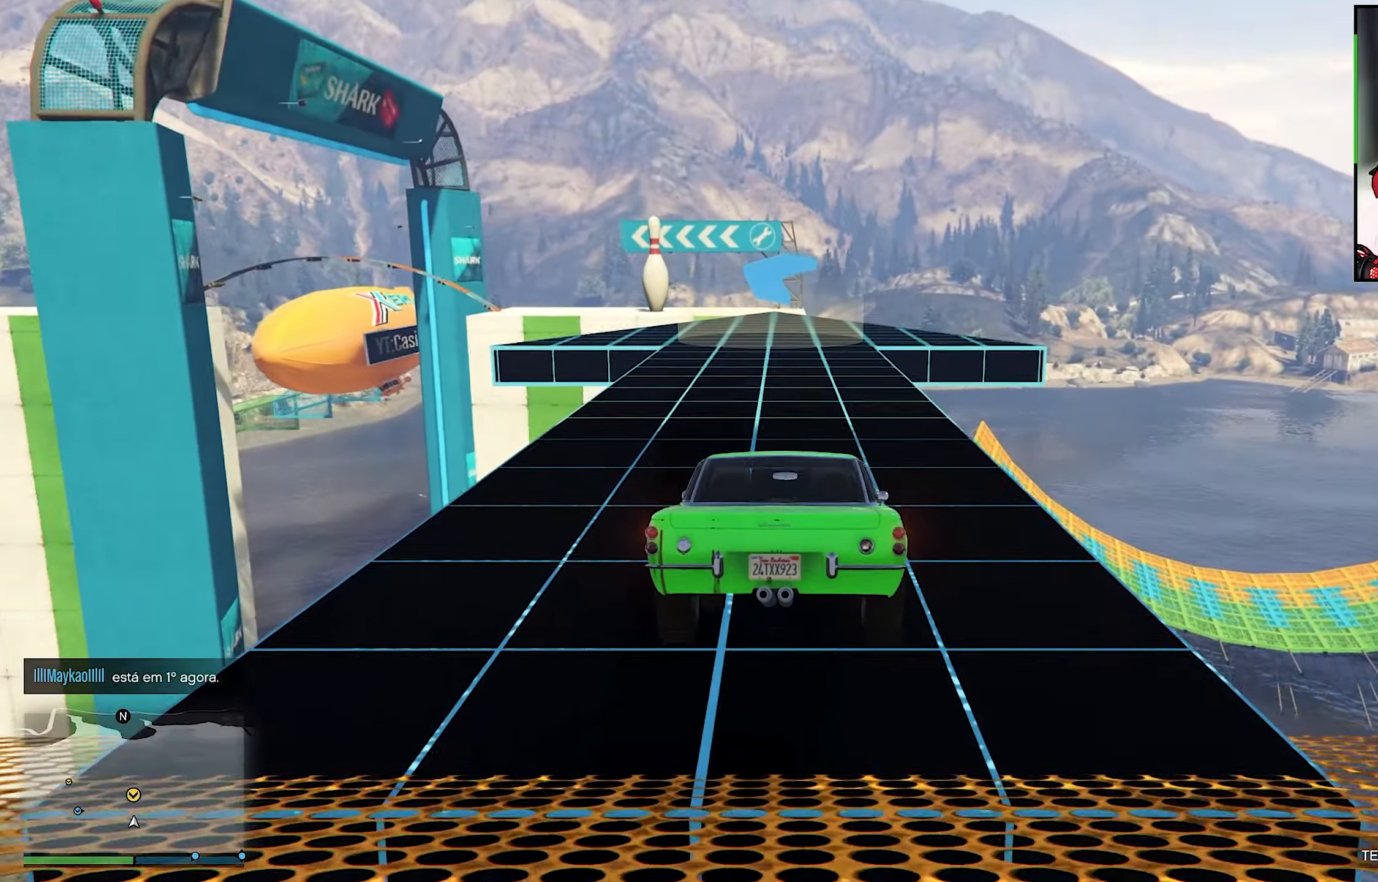
Gameplay with a controller (Xbox layout); each line is a JSON object with the inputs held at the frame after it. "events" lists button and stick changes between this image and that frame as [ms after this image, input, new state], when the widget could be followed in between. Not read: R3.
{"buttons": ["R2"], "left_stick": "down", "right_stick": "center", "events": [[250, "left_stick", "down"]]}
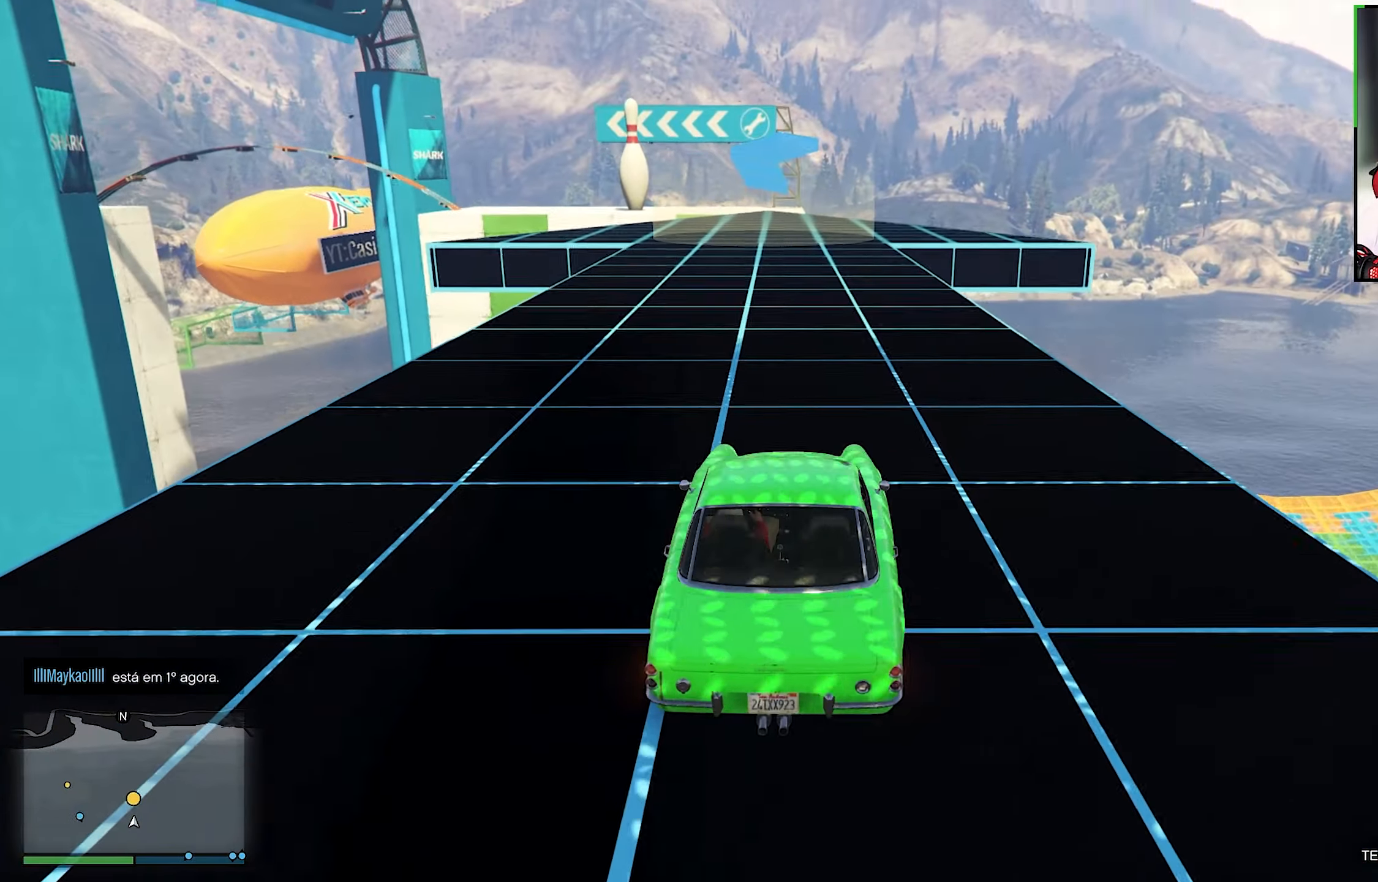
{"buttons": ["R2"], "left_stick": "center", "right_stick": "center", "events": [[250, "left_stick", "center"]]}
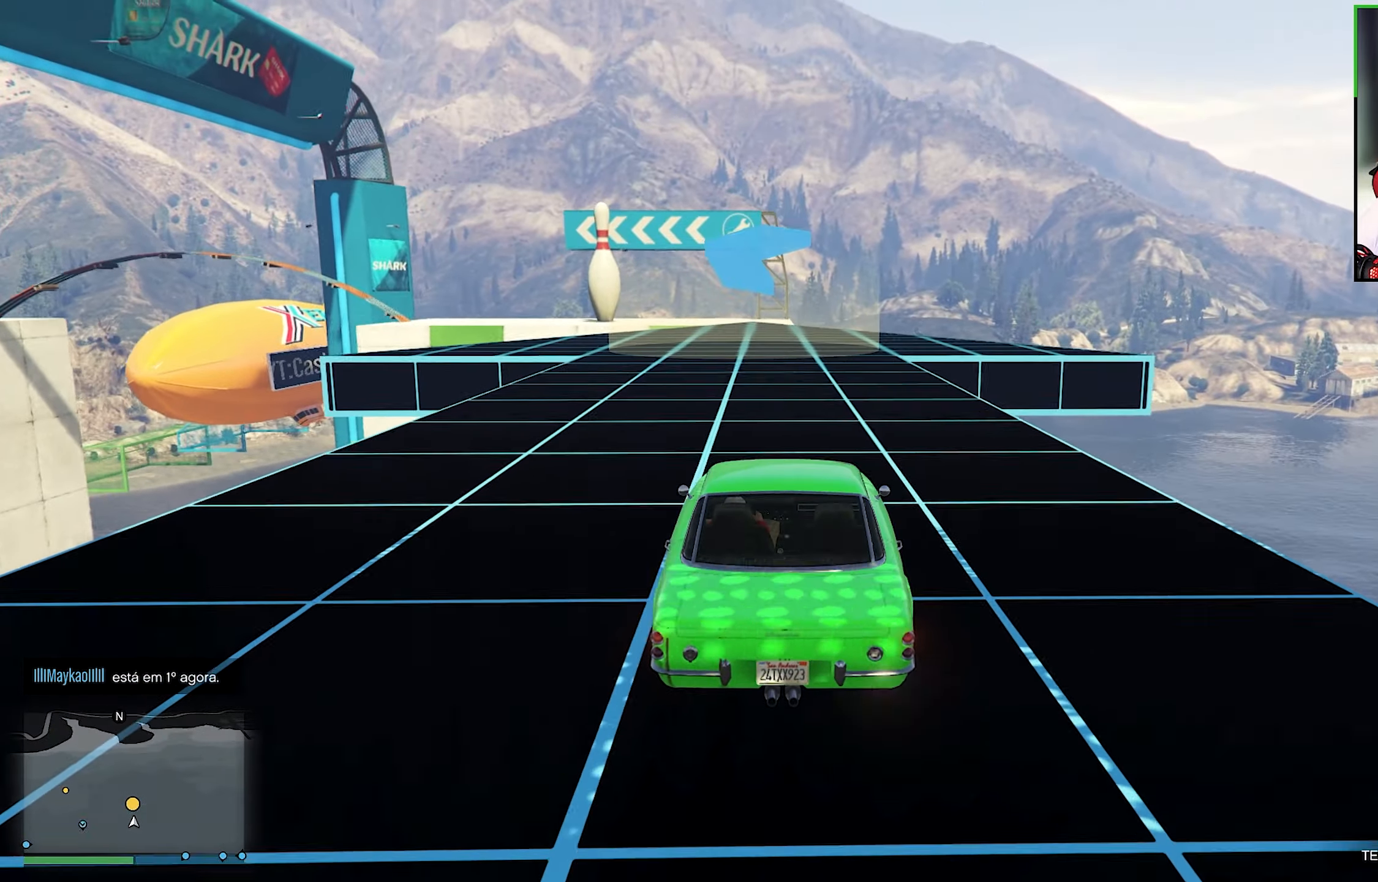
{"buttons": ["R2"], "left_stick": "center", "right_stick": "down", "events": [[484, "right_stick", "down"]]}
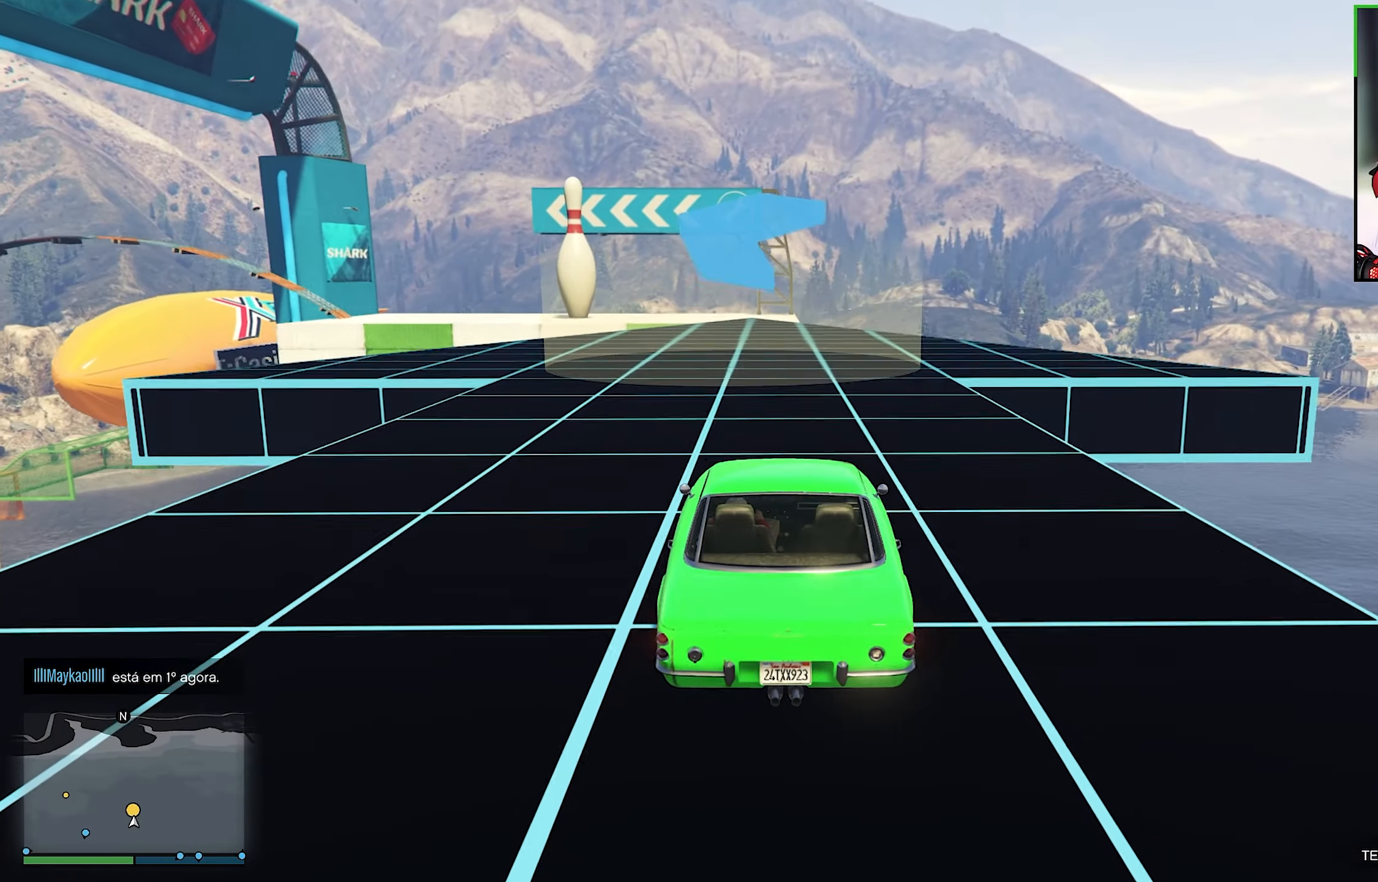
{"buttons": ["R2"], "left_stick": "center", "right_stick": "down", "events": [[200, "right_stick", "center"], [450, "right_stick", "down"]]}
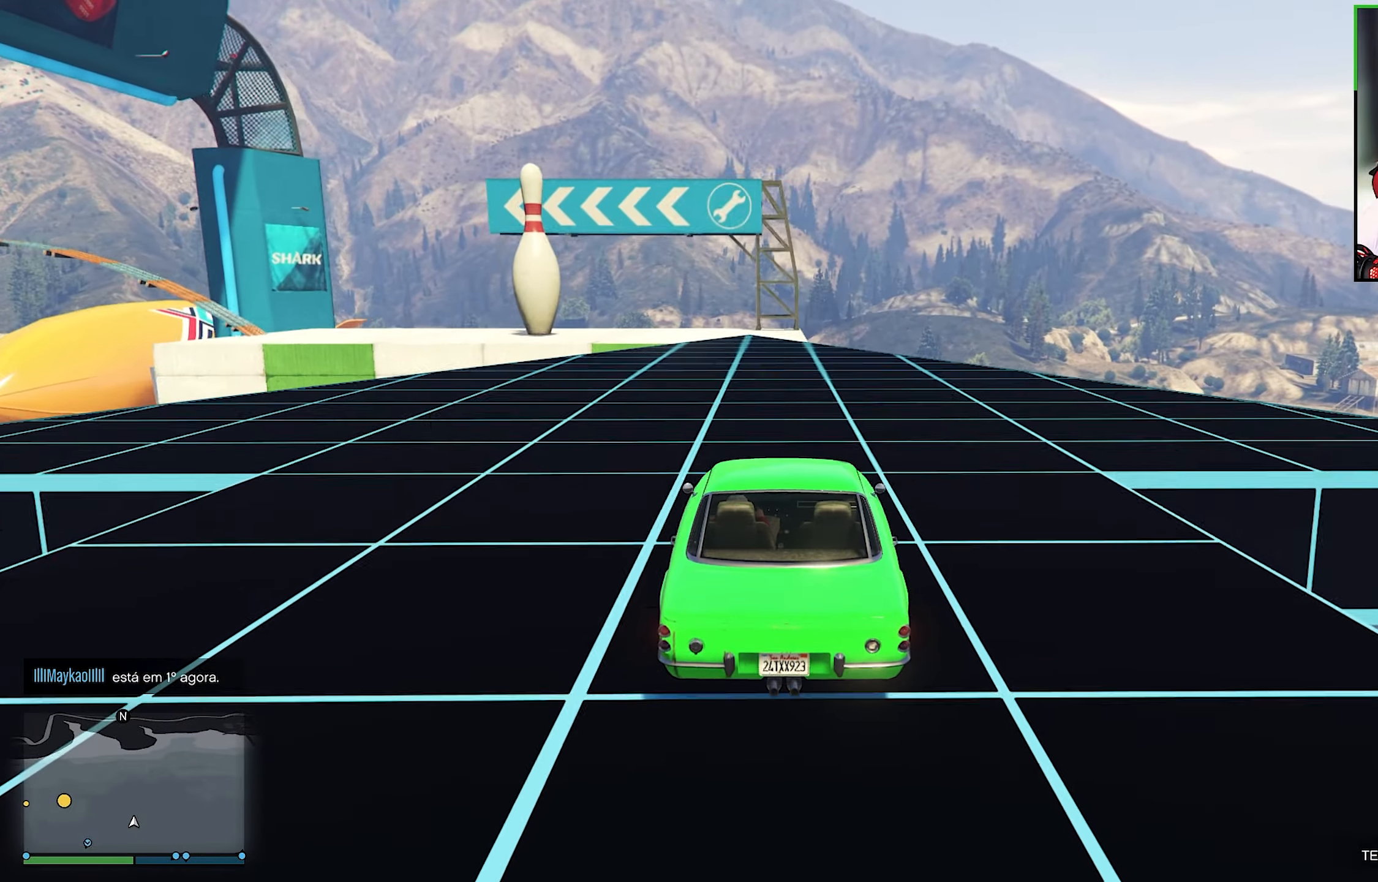
{"buttons": ["R2"], "left_stick": "left", "right_stick": "center", "events": [[67, "right_stick", "center"], [117, "left_stick", "left"], [167, "right_stick", "down"], [284, "left_stick", "center"], [300, "right_stick", "center"], [350, "left_stick", "left"]]}
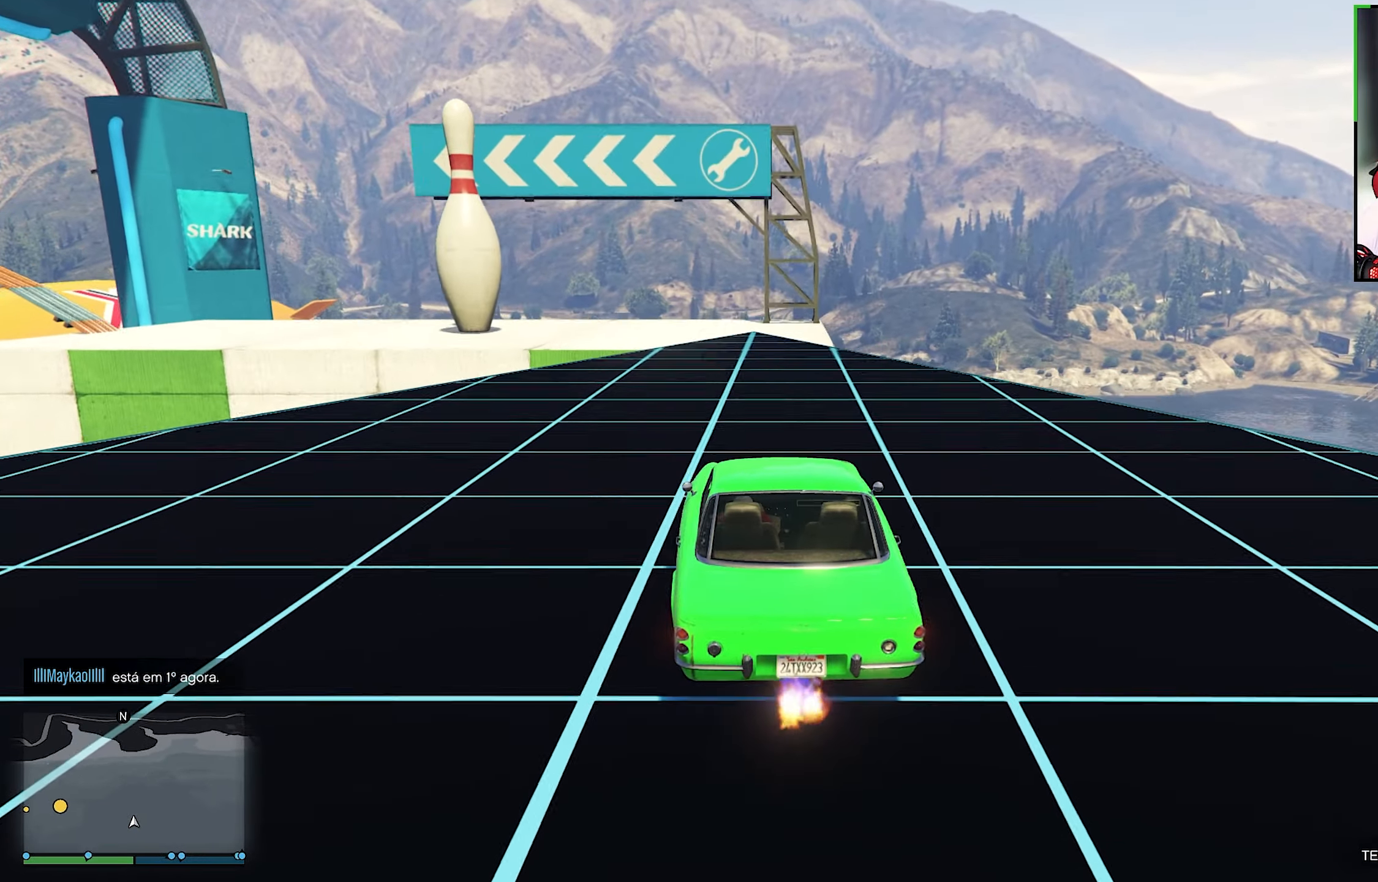
{"buttons": [], "left_stick": "center", "right_stick": "down", "events": [[84, "right_stick", "down"], [100, "R2", "up"], [117, "left_stick", "center"], [167, "L2", "down"], [167, "right_stick", "center"], [234, "right_stick", "down"], [367, "L2", "up"], [367, "right_stick", "center"], [500, "right_stick", "down"]]}
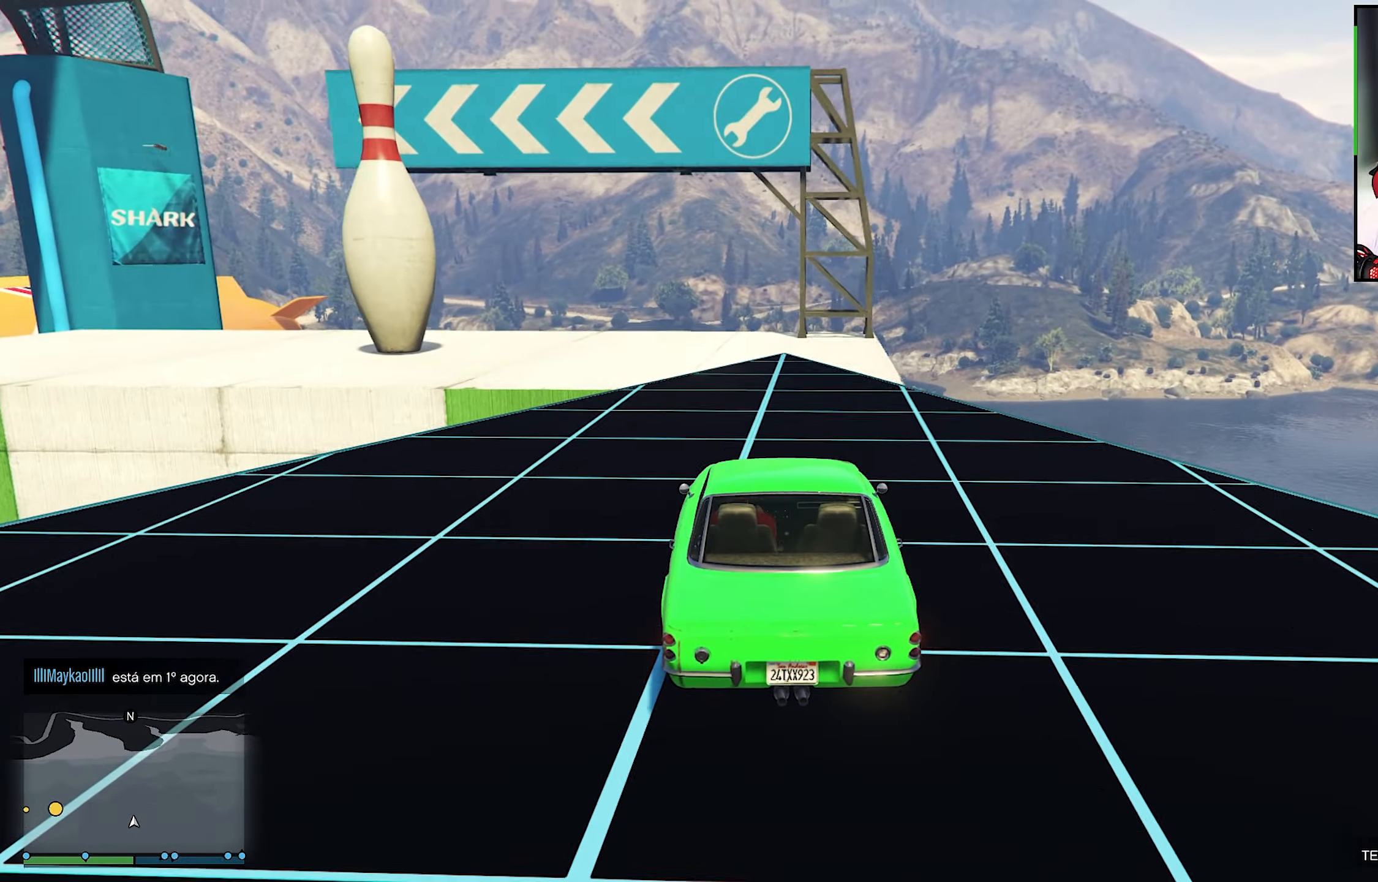
{"buttons": [], "left_stick": "left", "right_stick": "down", "events": [[200, "right_stick", "center"], [450, "left_stick", "left"], [450, "right_stick", "down"]]}
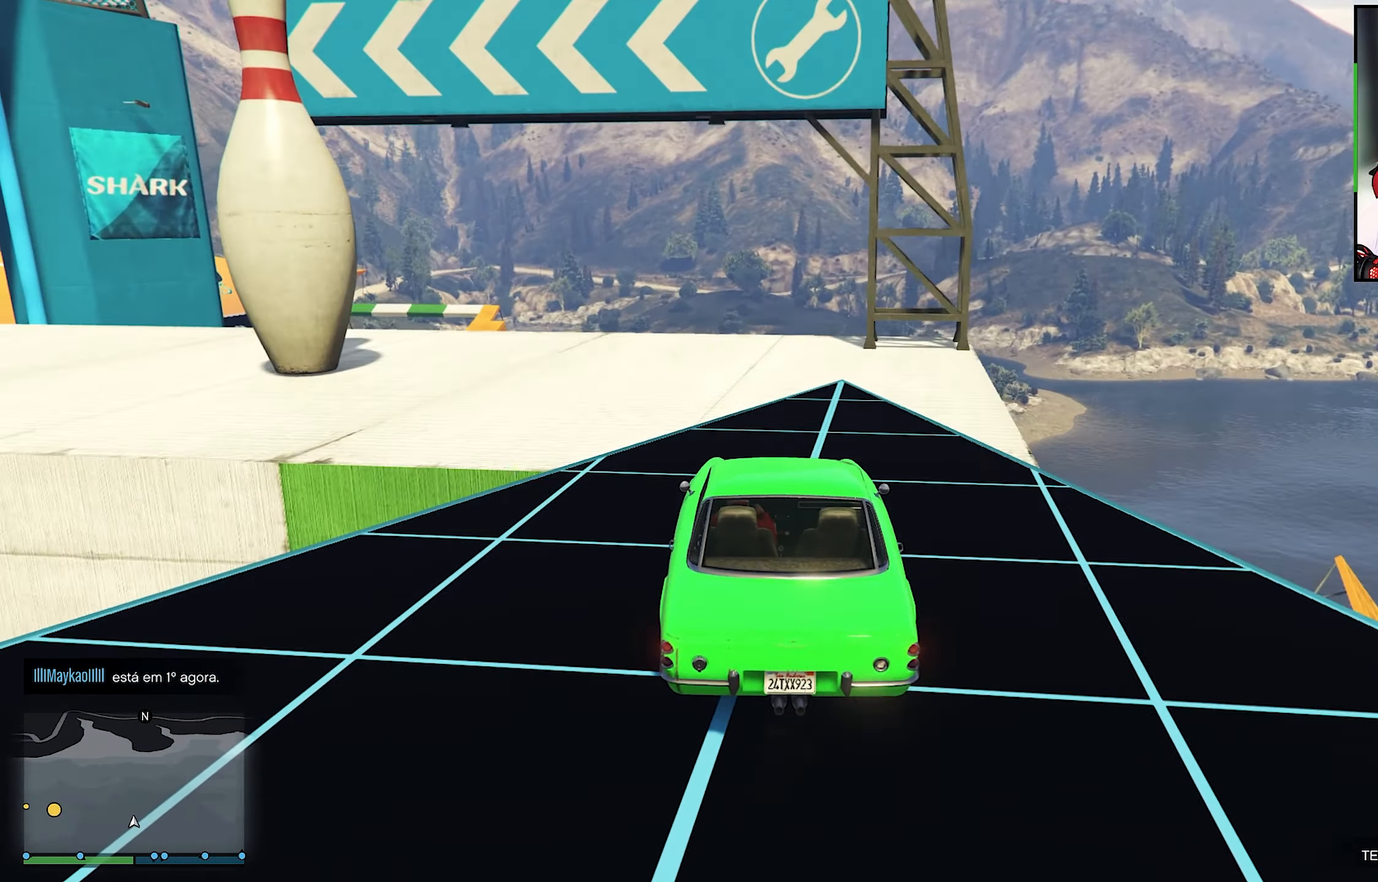
{"buttons": [], "left_stick": "left", "right_stick": "down-left", "events": [[200, "L2", "down"], [200, "right_stick", "down-left"], [450, "L2", "up"]]}
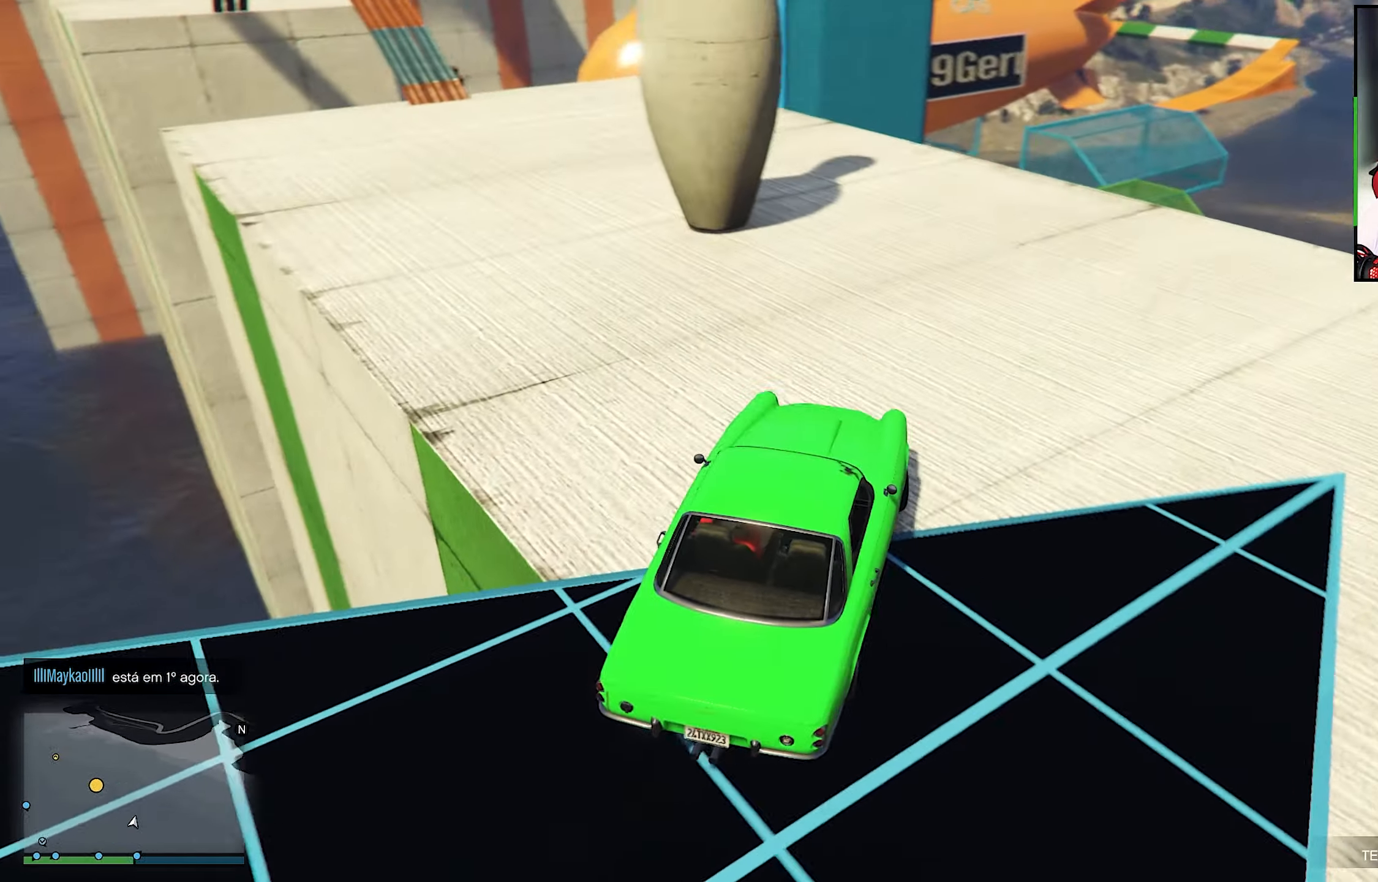
{"buttons": [], "left_stick": "center", "right_stick": "down-left", "events": [[34, "right_stick", "left"], [317, "R2", "down"], [317, "right_stick", "center"], [434, "R2", "up"], [450, "left_stick", "center"], [450, "right_stick", "down-left"]]}
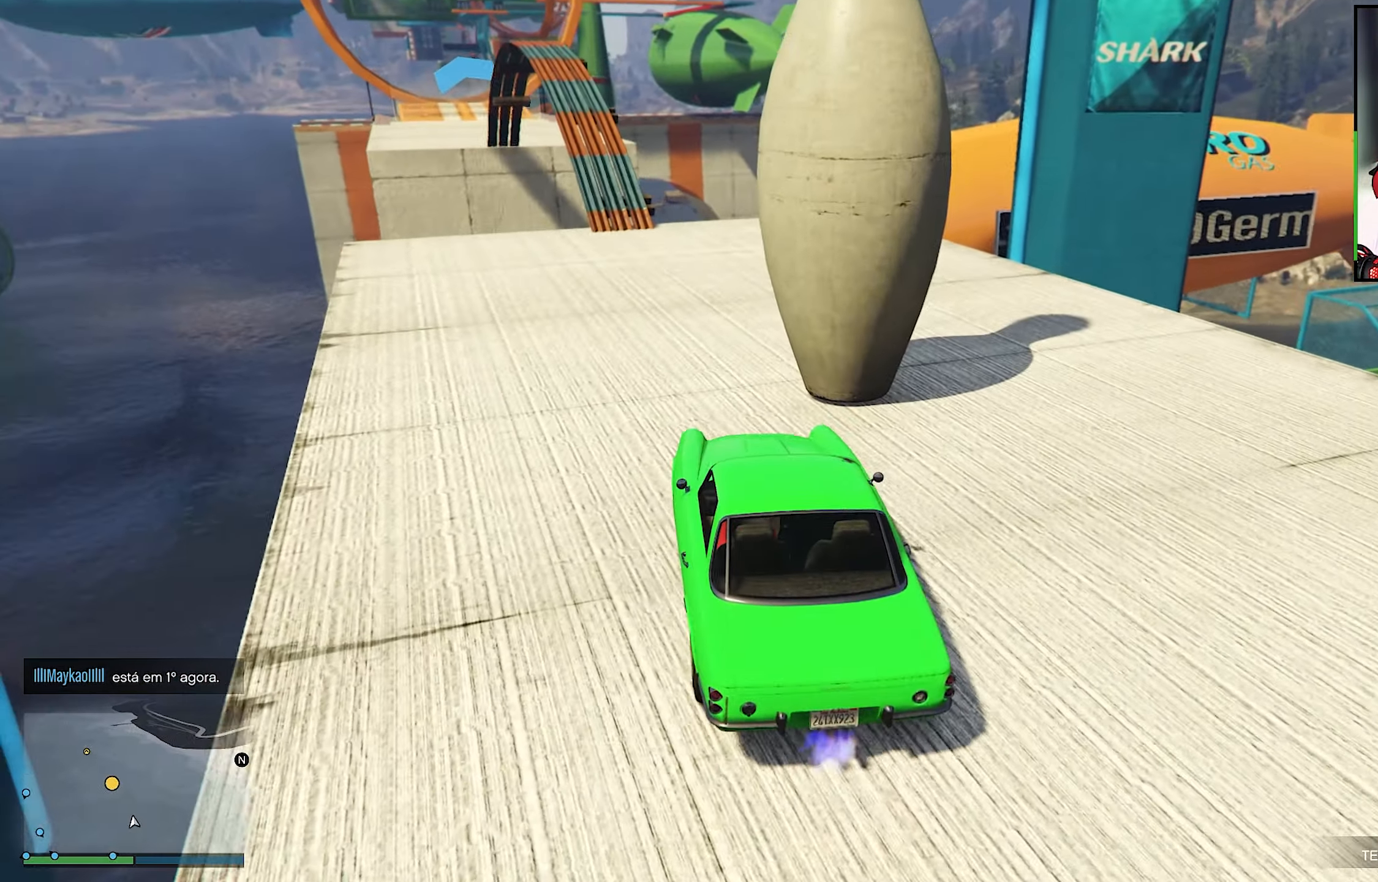
{"buttons": ["R2"], "left_stick": "down-right", "right_stick": "down", "events": [[150, "R2", "down"], [150, "right_stick", "center"], [200, "right_stick", "down"], [483, "left_stick", "down-right"]]}
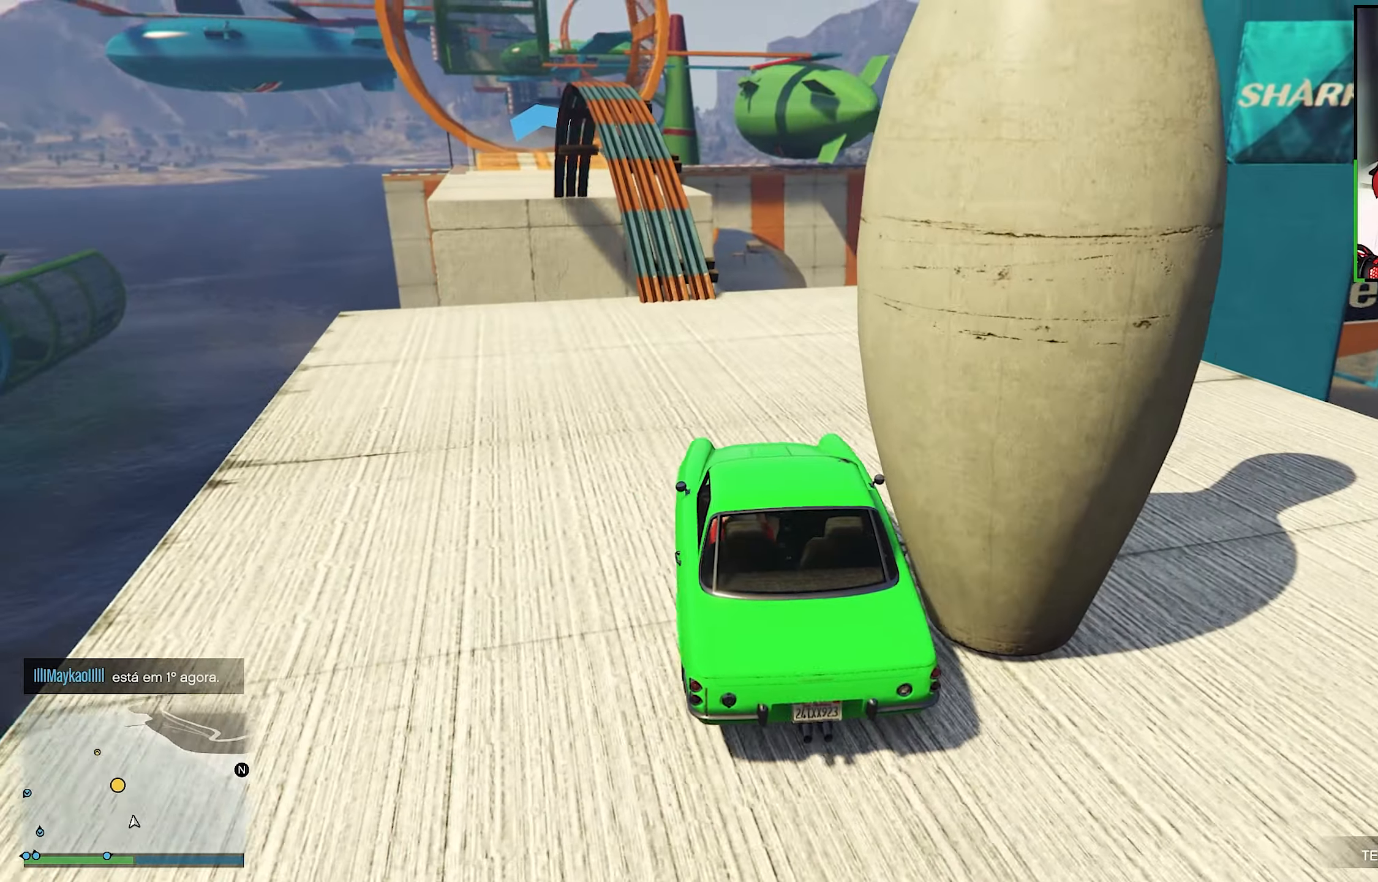
{"buttons": [], "left_stick": "left", "right_stick": "down", "events": [[133, "R2", "up"], [183, "left_stick", "center"], [233, "right_stick", "center"], [316, "right_stick", "down"], [416, "left_stick", "left"]]}
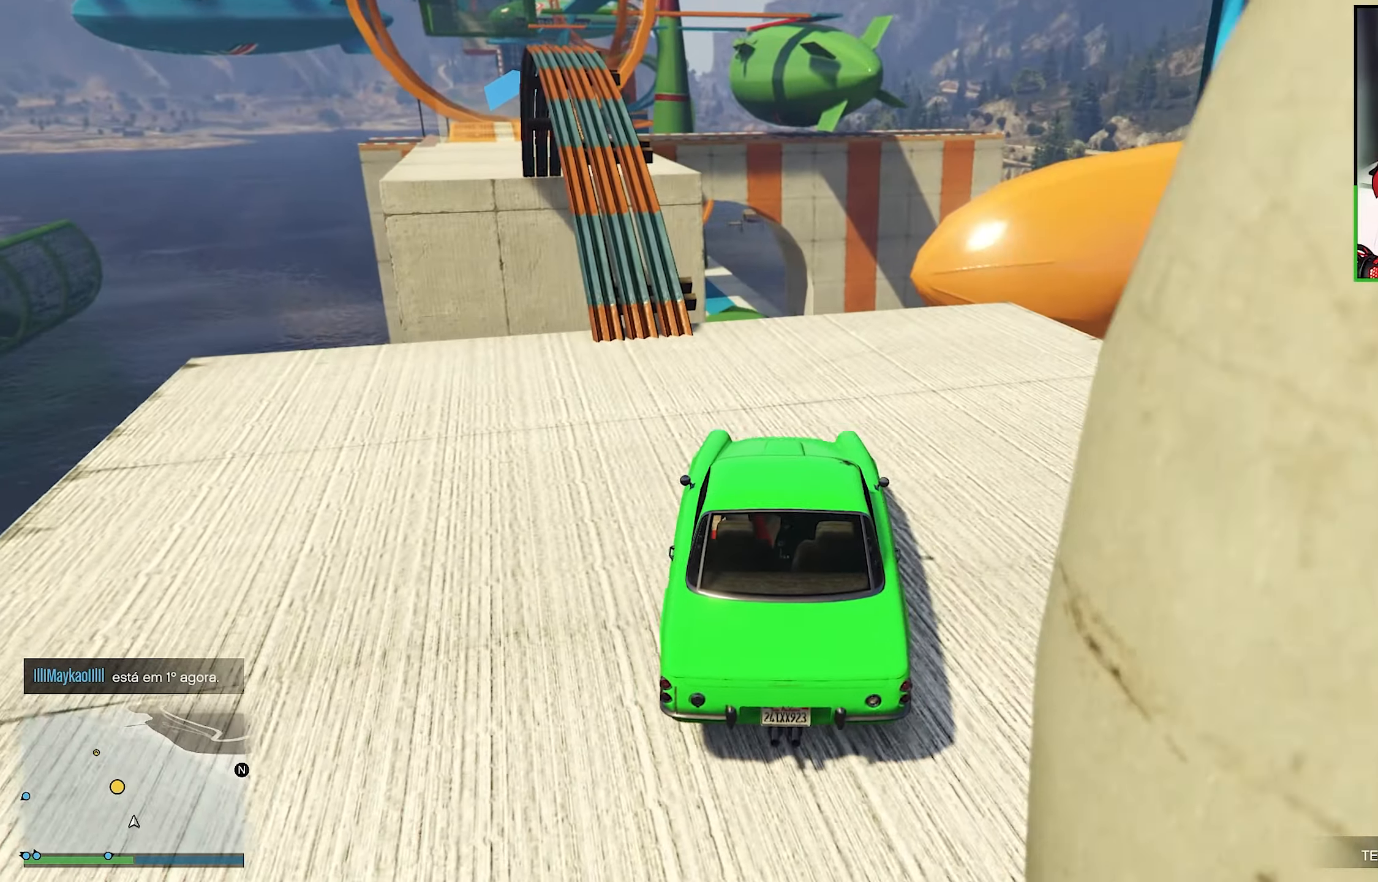
{"buttons": [], "left_stick": "center", "right_stick": "center", "events": [[16, "left_stick", "center"], [33, "right_stick", "center"], [66, "left_stick", "left"], [116, "right_stick", "down"], [300, "left_stick", "center"], [450, "right_stick", "center"]]}
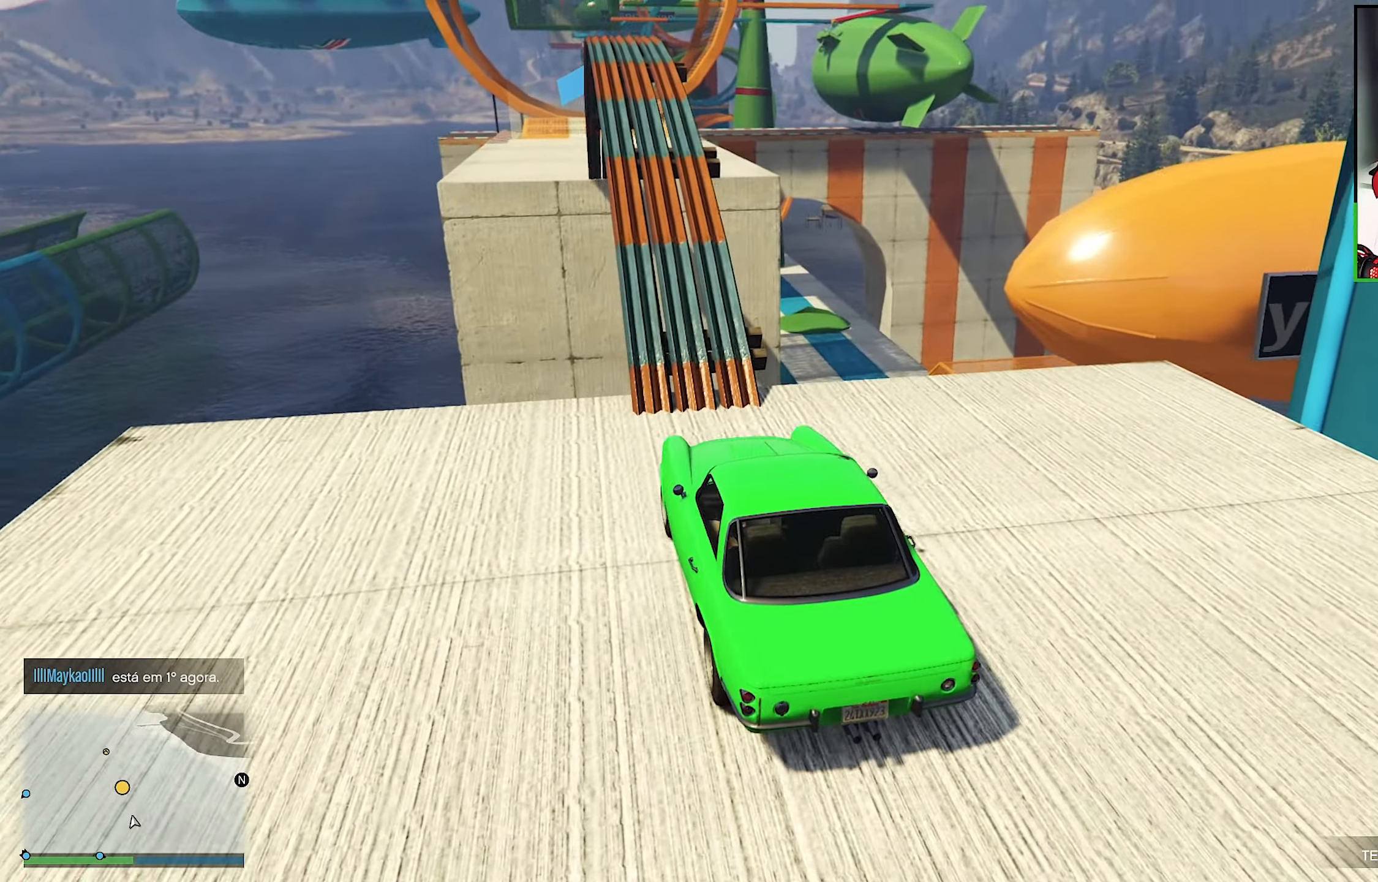
{"buttons": [], "left_stick": "center", "right_stick": "center", "events": [[66, "right_stick", "down"], [166, "right_stick", "center"]]}
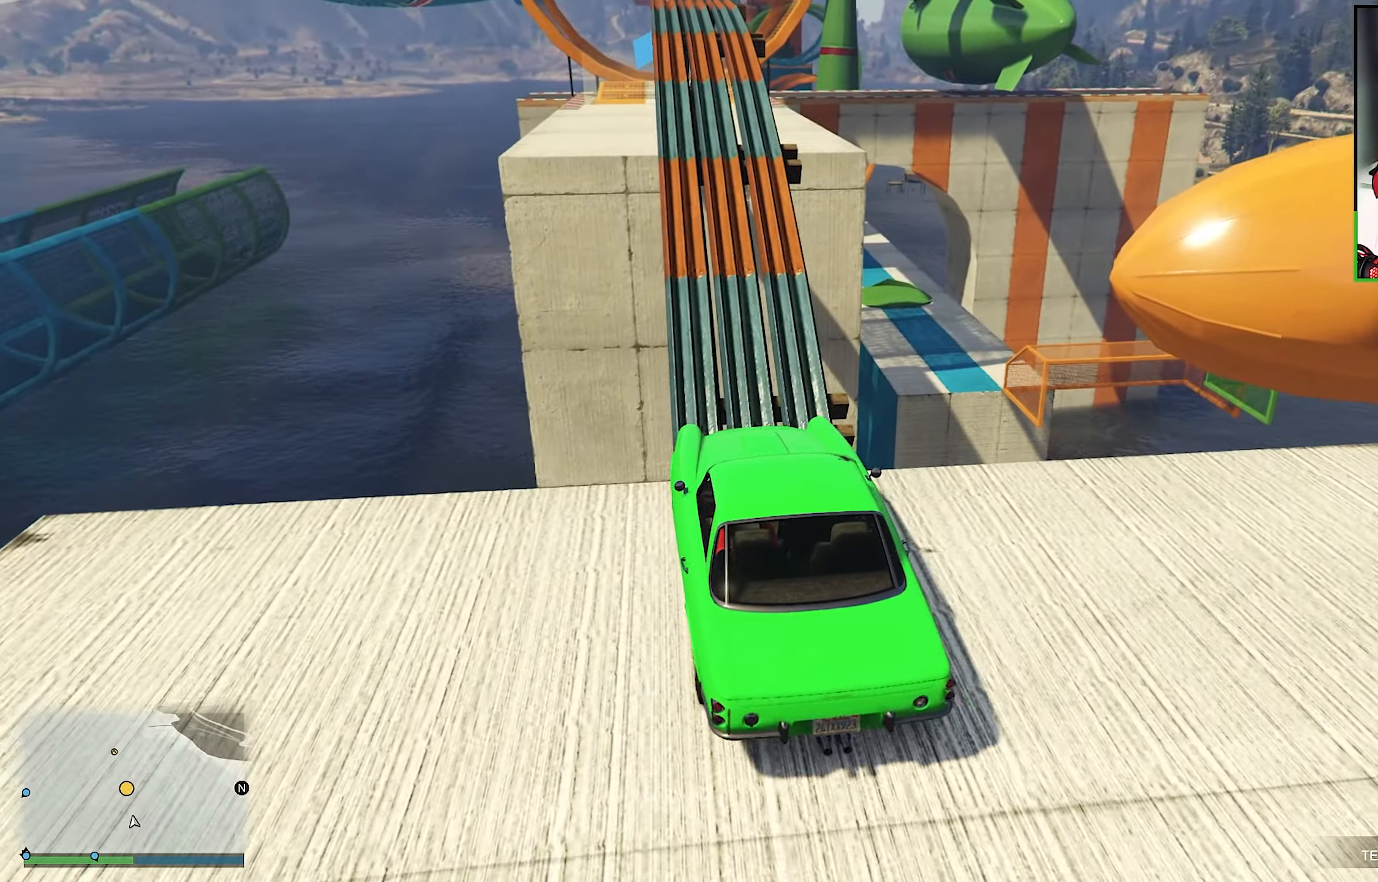
{"buttons": ["R2"], "left_stick": "center", "right_stick": "center", "events": [[150, "R2", "down"]]}
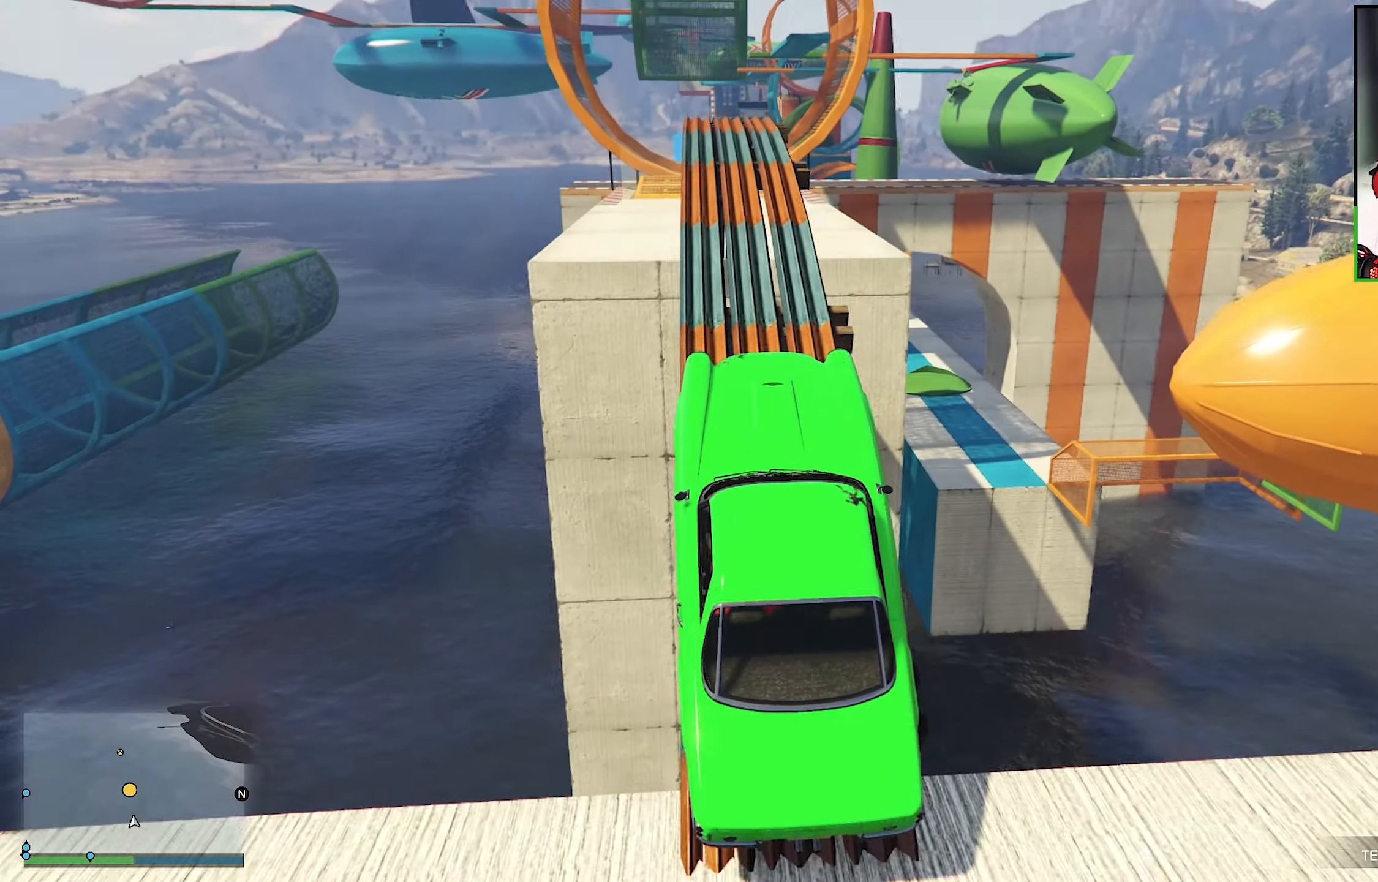
{"buttons": [], "left_stick": "center", "right_stick": "center", "events": [[133, "right_stick", "down"], [150, "R2", "up"], [416, "R2", "down"], [416, "right_stick", "center"], [483, "R2", "up"]]}
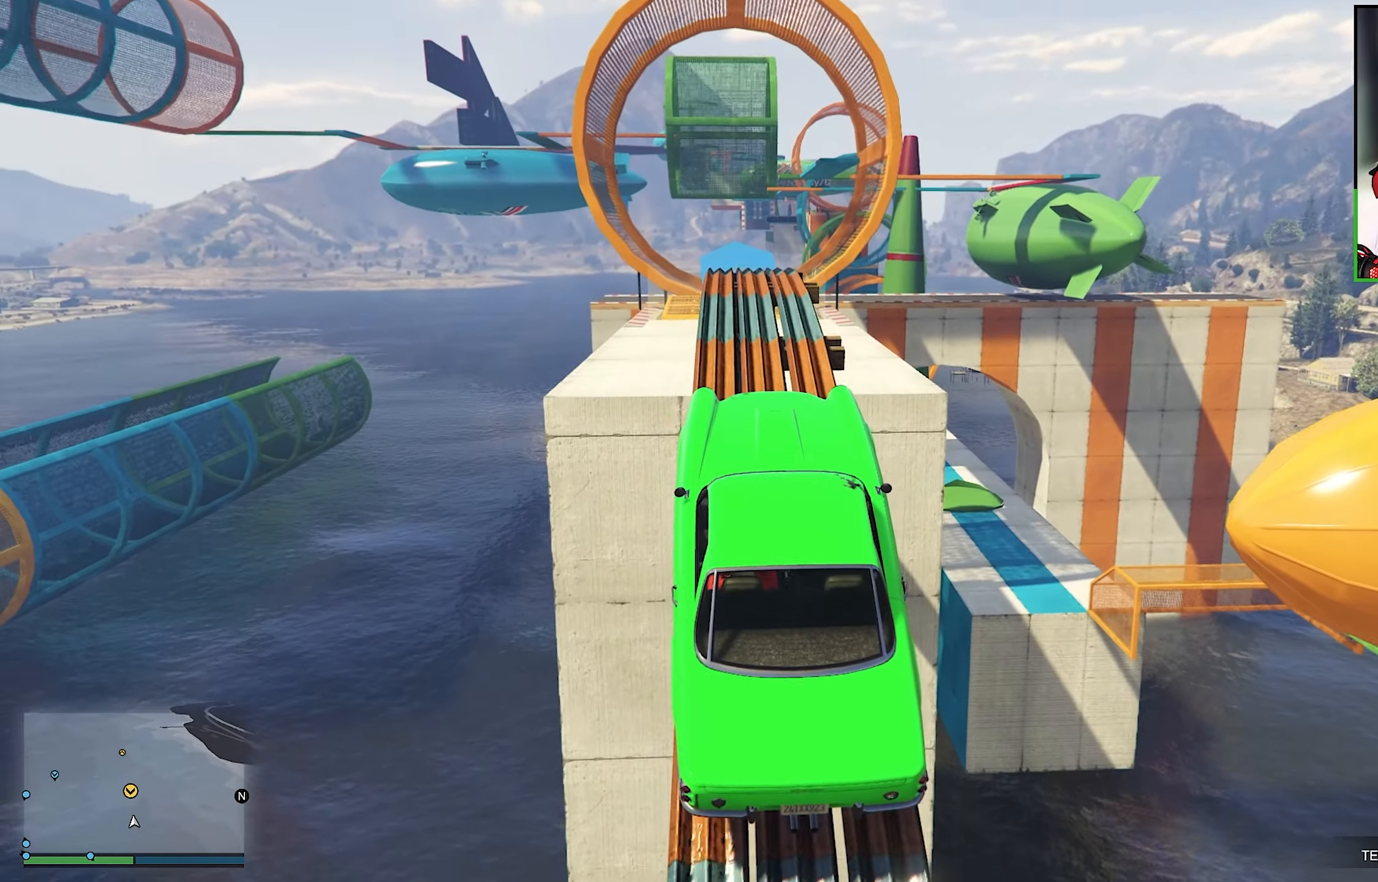
{"buttons": ["R2"], "left_stick": "center", "right_stick": "center", "events": [[450, "R2", "down"]]}
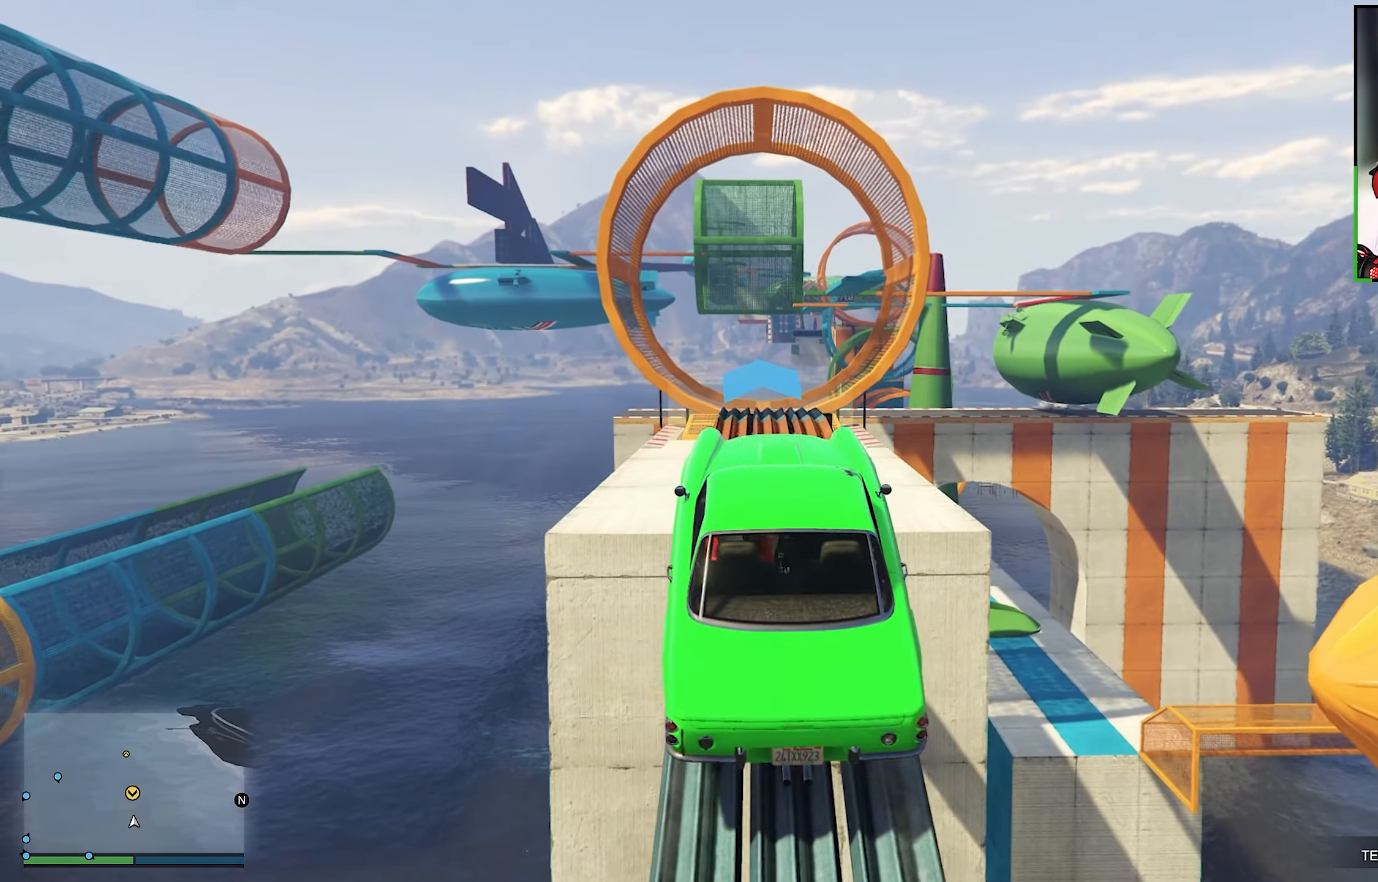
{"buttons": ["R2"], "left_stick": "center", "right_stick": "down", "events": [[500, "right_stick", "down"]]}
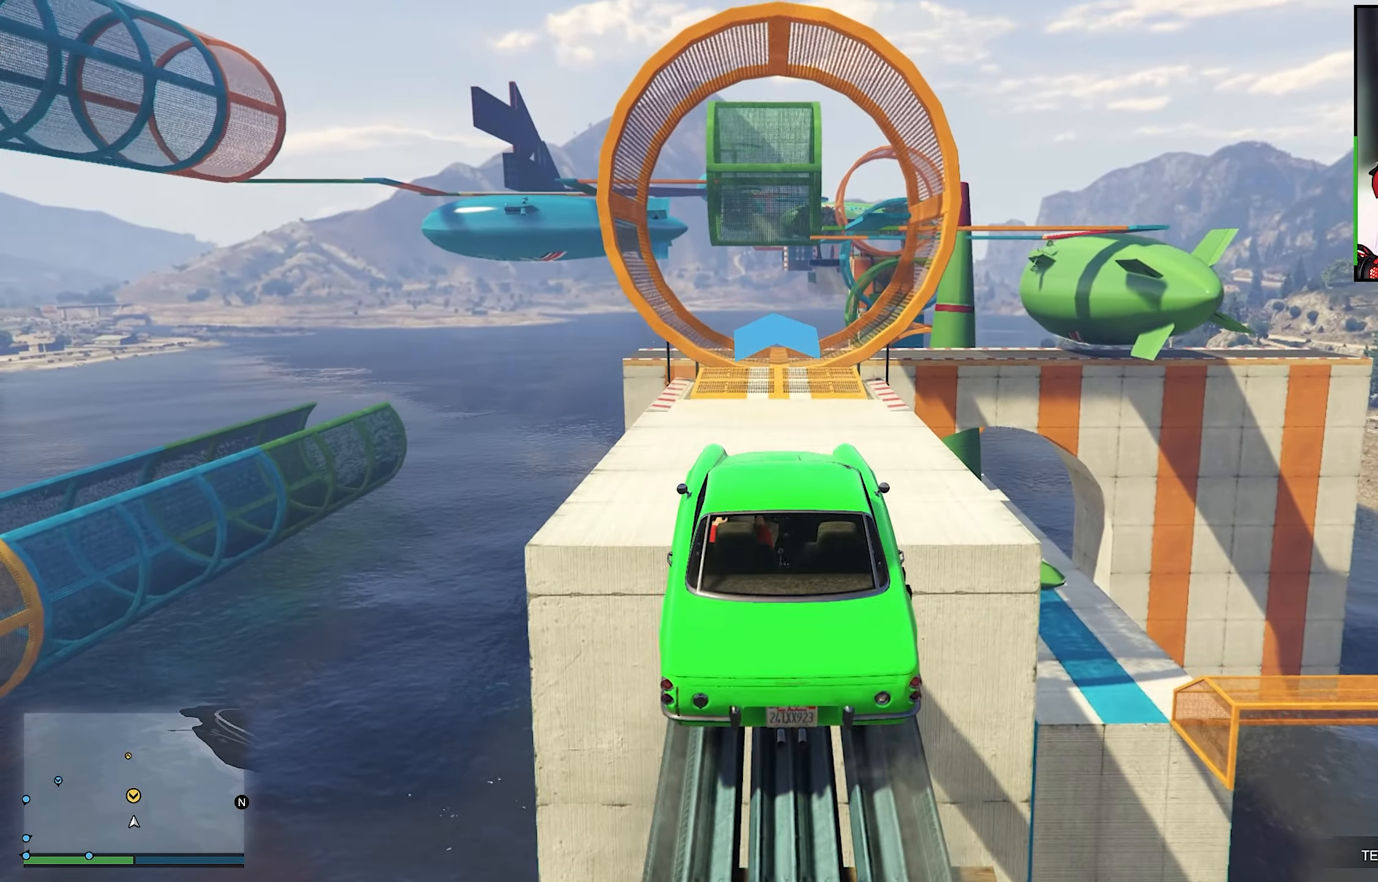
{"buttons": ["R2"], "left_stick": "center", "right_stick": "center", "events": [[366, "right_stick", "center"]]}
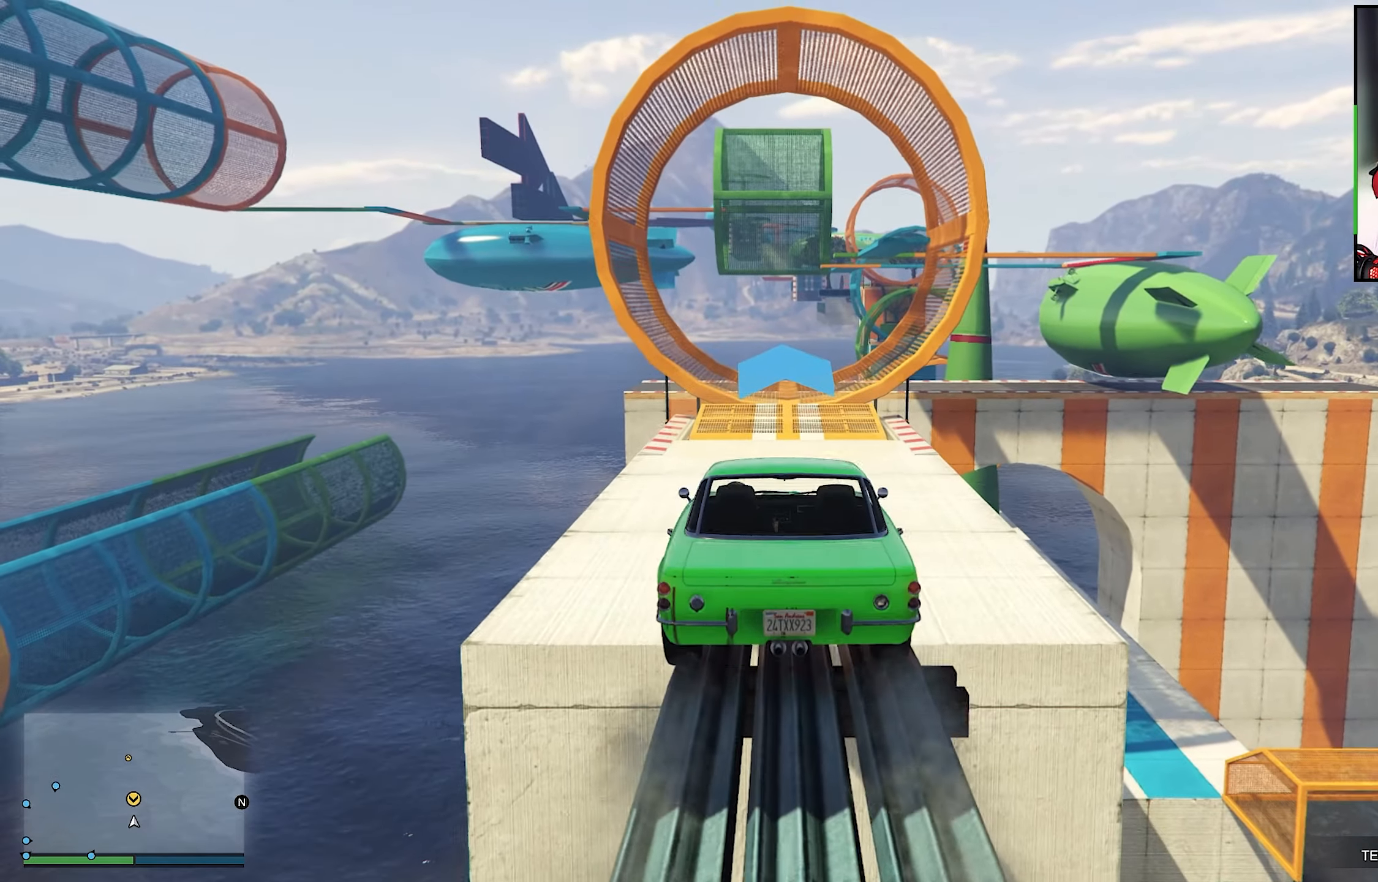
{"buttons": ["R2"], "left_stick": "center", "right_stick": "center", "events": []}
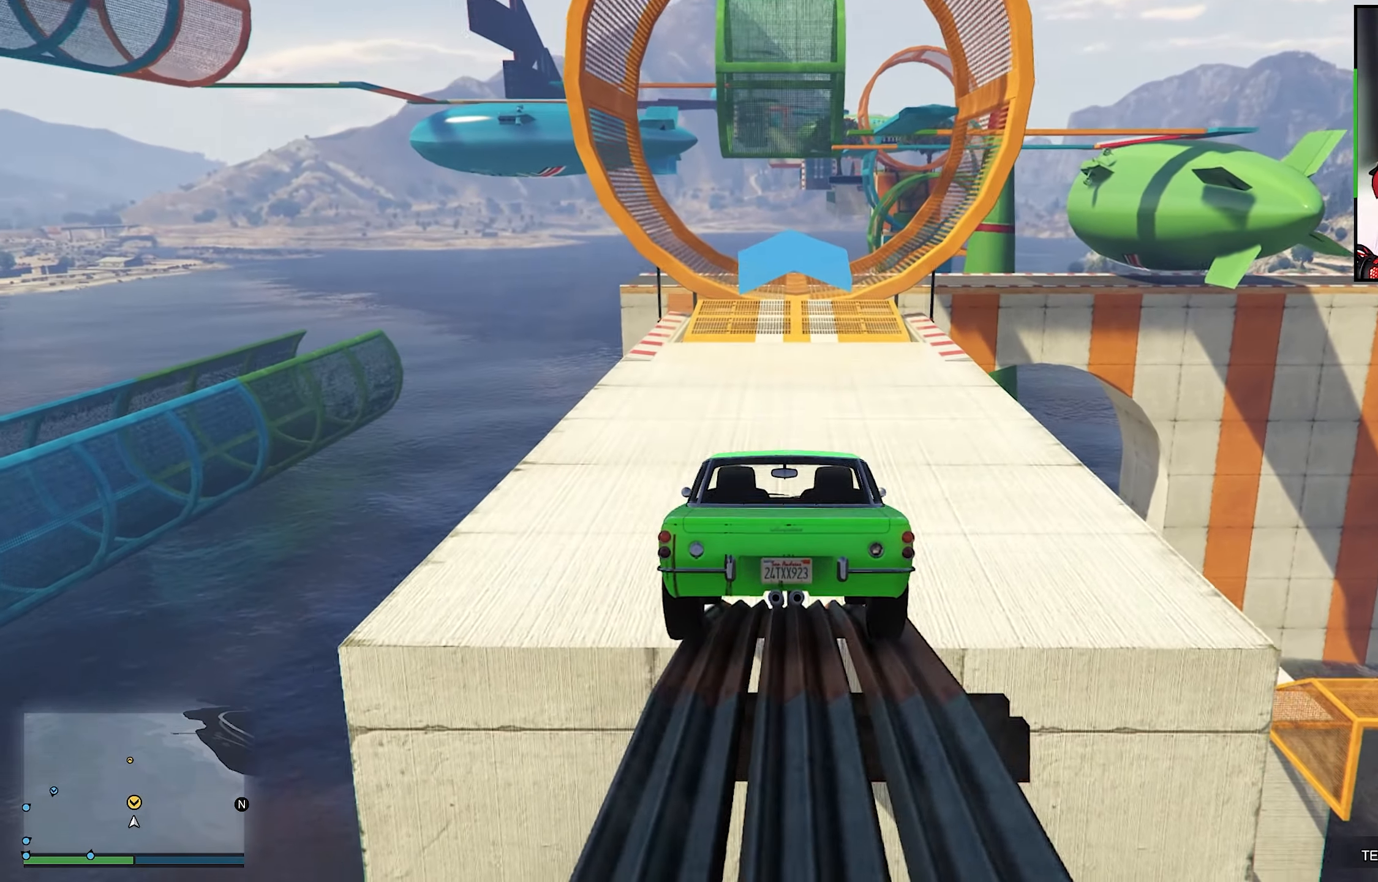
{"buttons": ["R2"], "left_stick": "down", "right_stick": "center", "events": [[400, "left_stick", "down"]]}
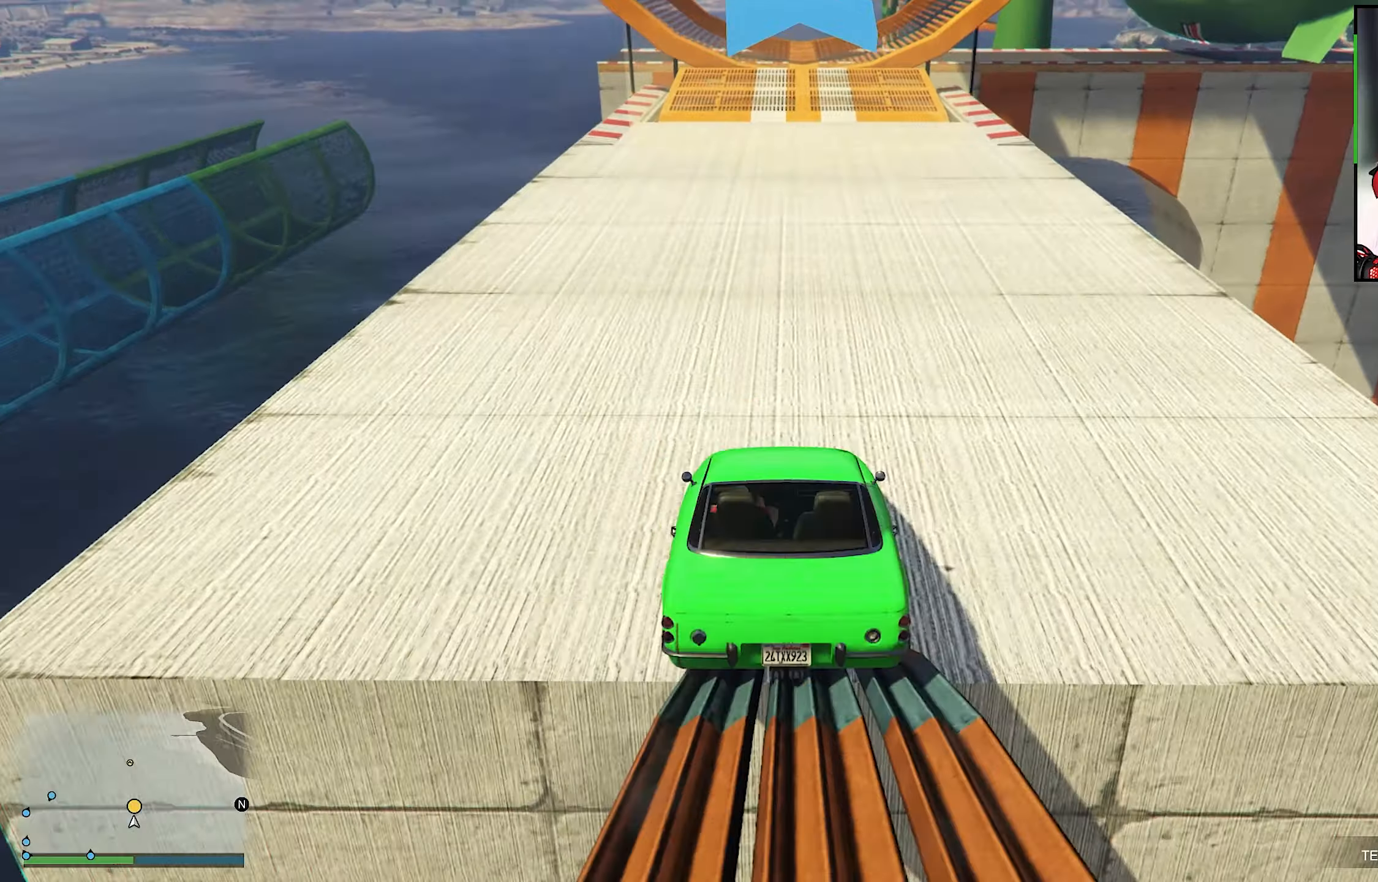
{"buttons": ["R2"], "left_stick": "center", "right_stick": "center", "events": [[100, "left_stick", "center"]]}
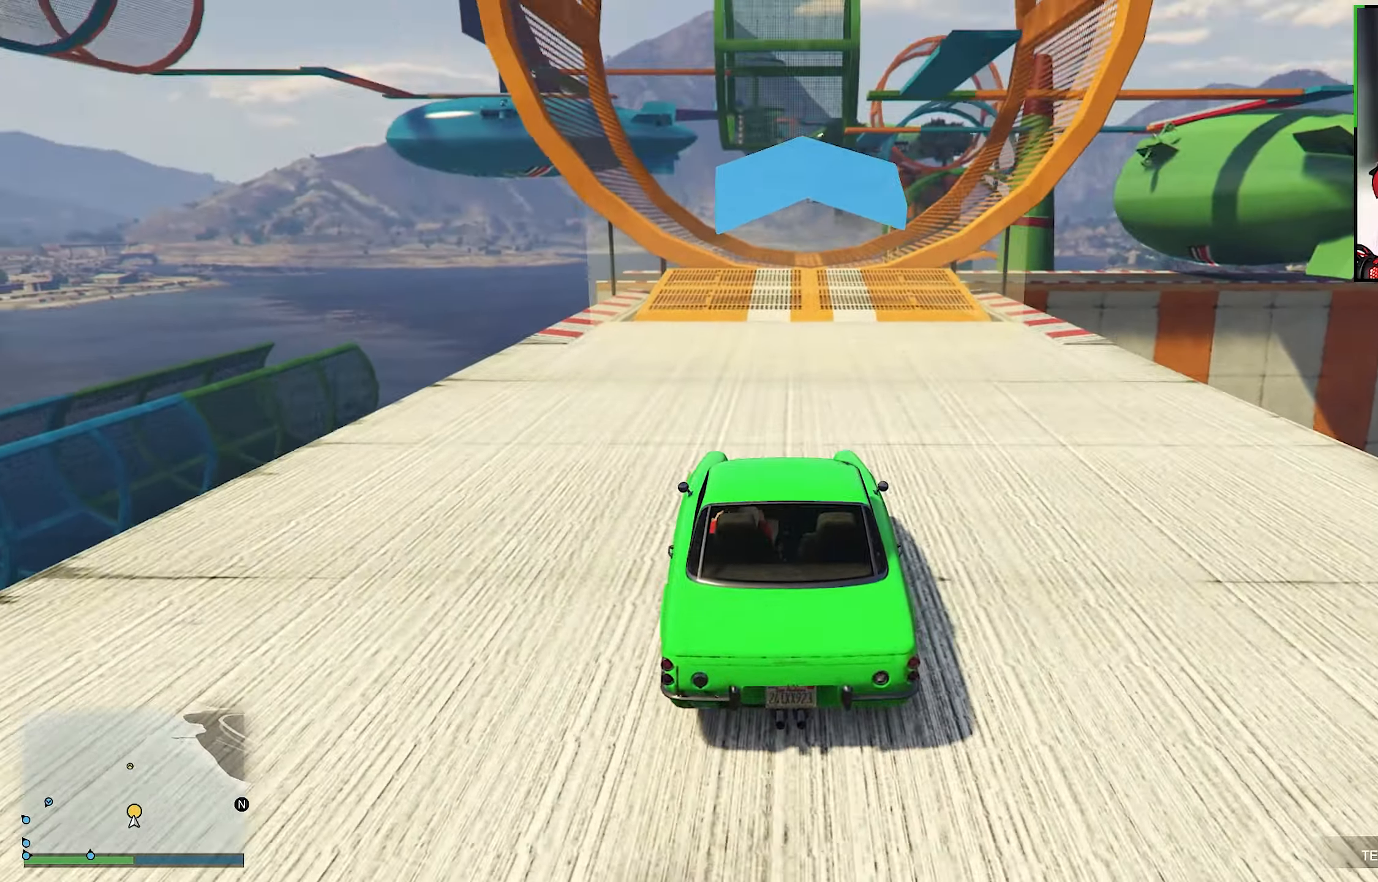
{"buttons": ["R2"], "left_stick": "center", "right_stick": "center", "events": []}
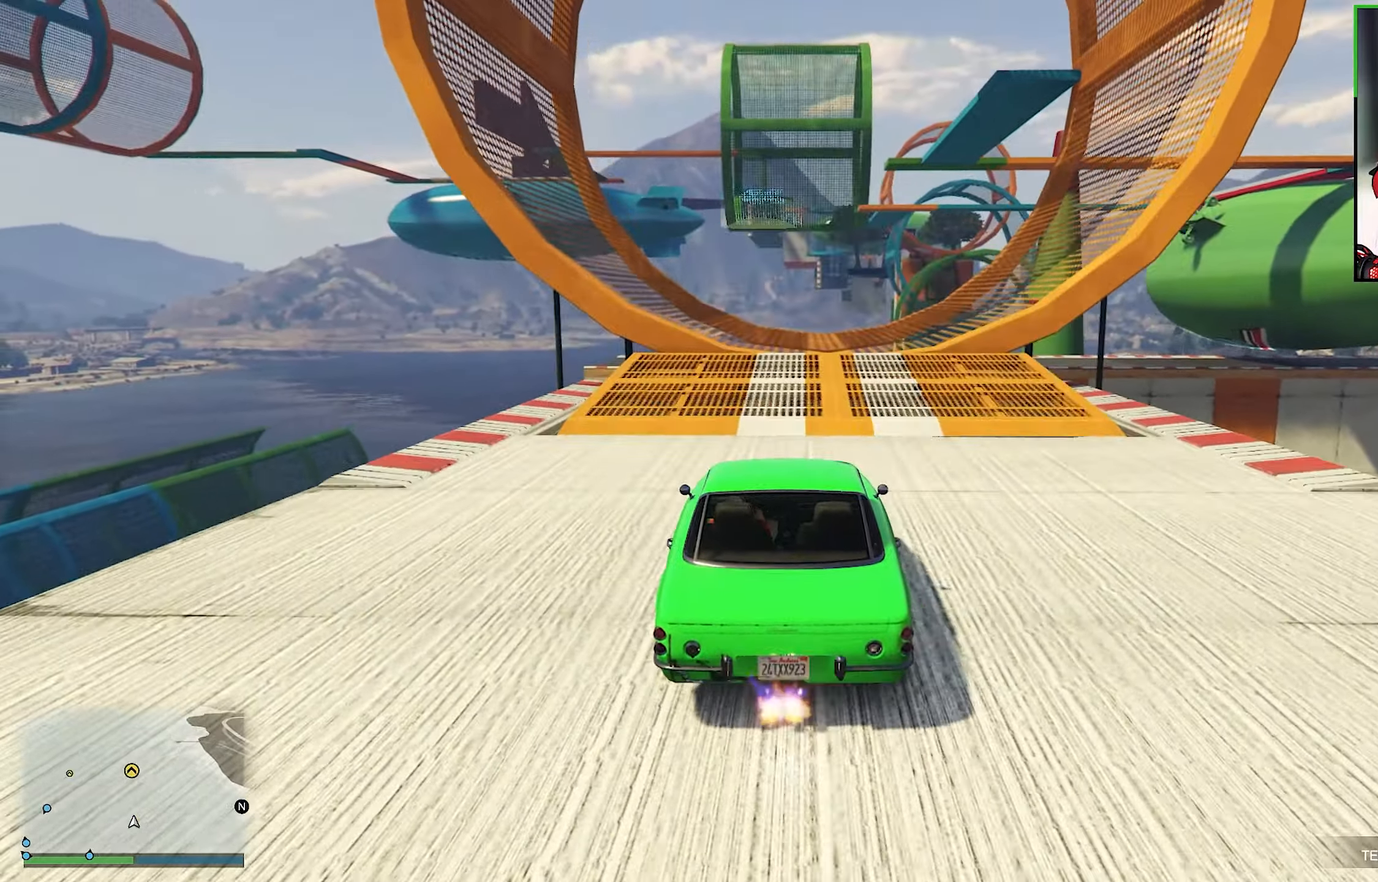
{"buttons": [], "left_stick": "center", "right_stick": "center", "events": [[50, "R2", "up"]]}
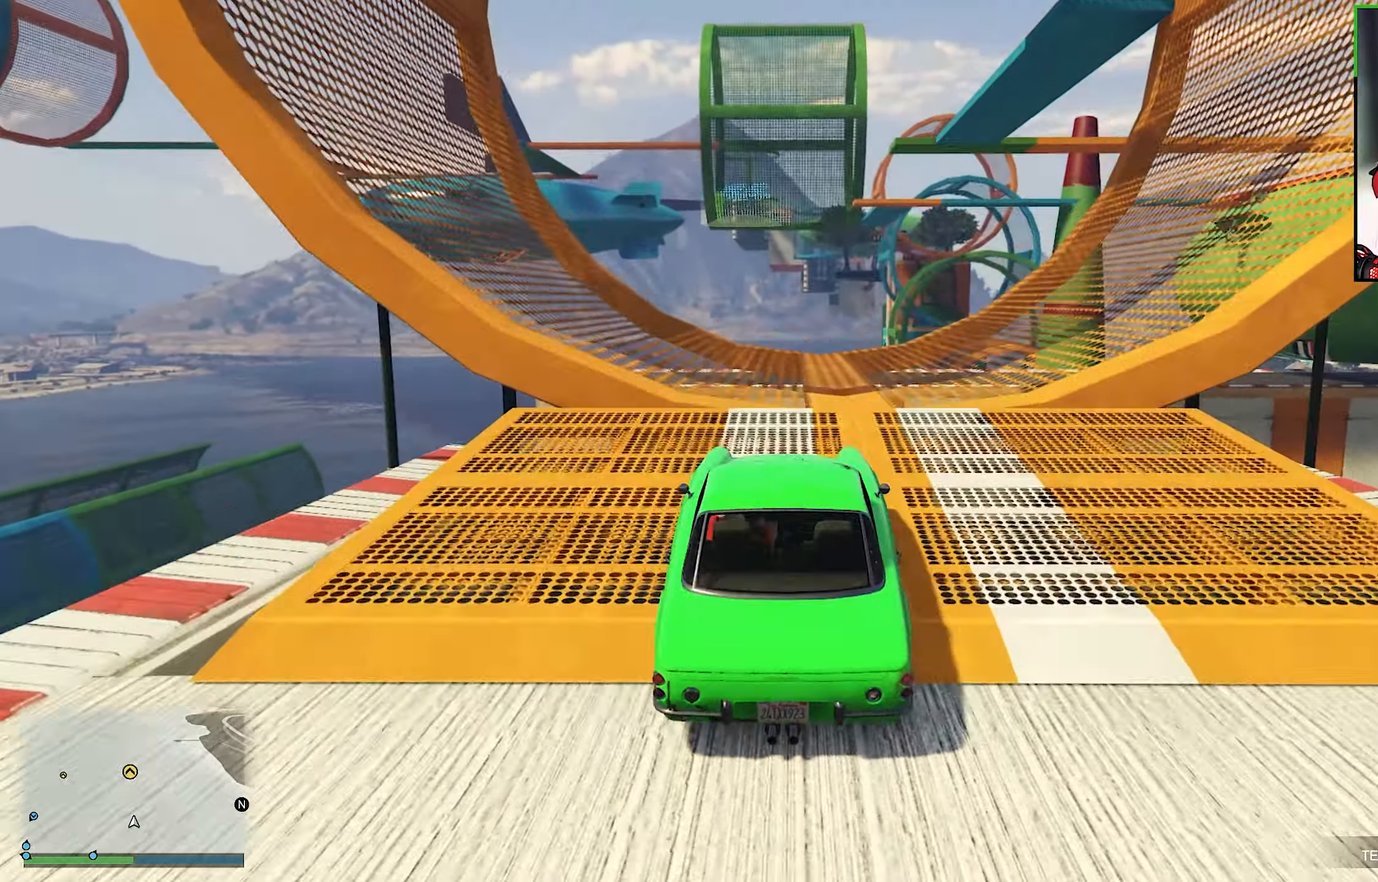
{"buttons": [], "left_stick": "center", "right_stick": "center"}
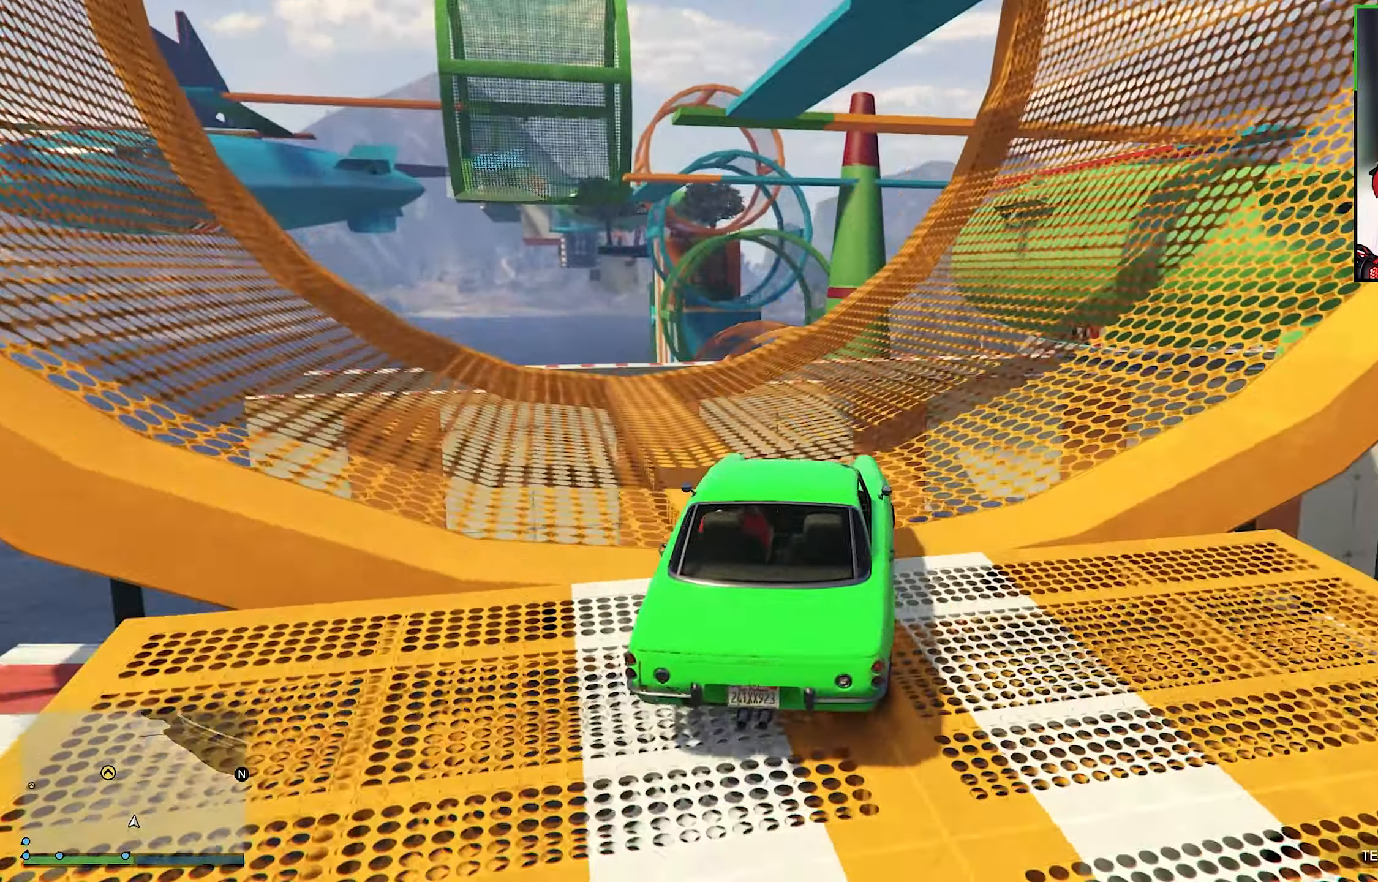
{"buttons": ["L2"], "left_stick": "center", "right_stick": "center", "events": [[183, "L2", "down"]]}
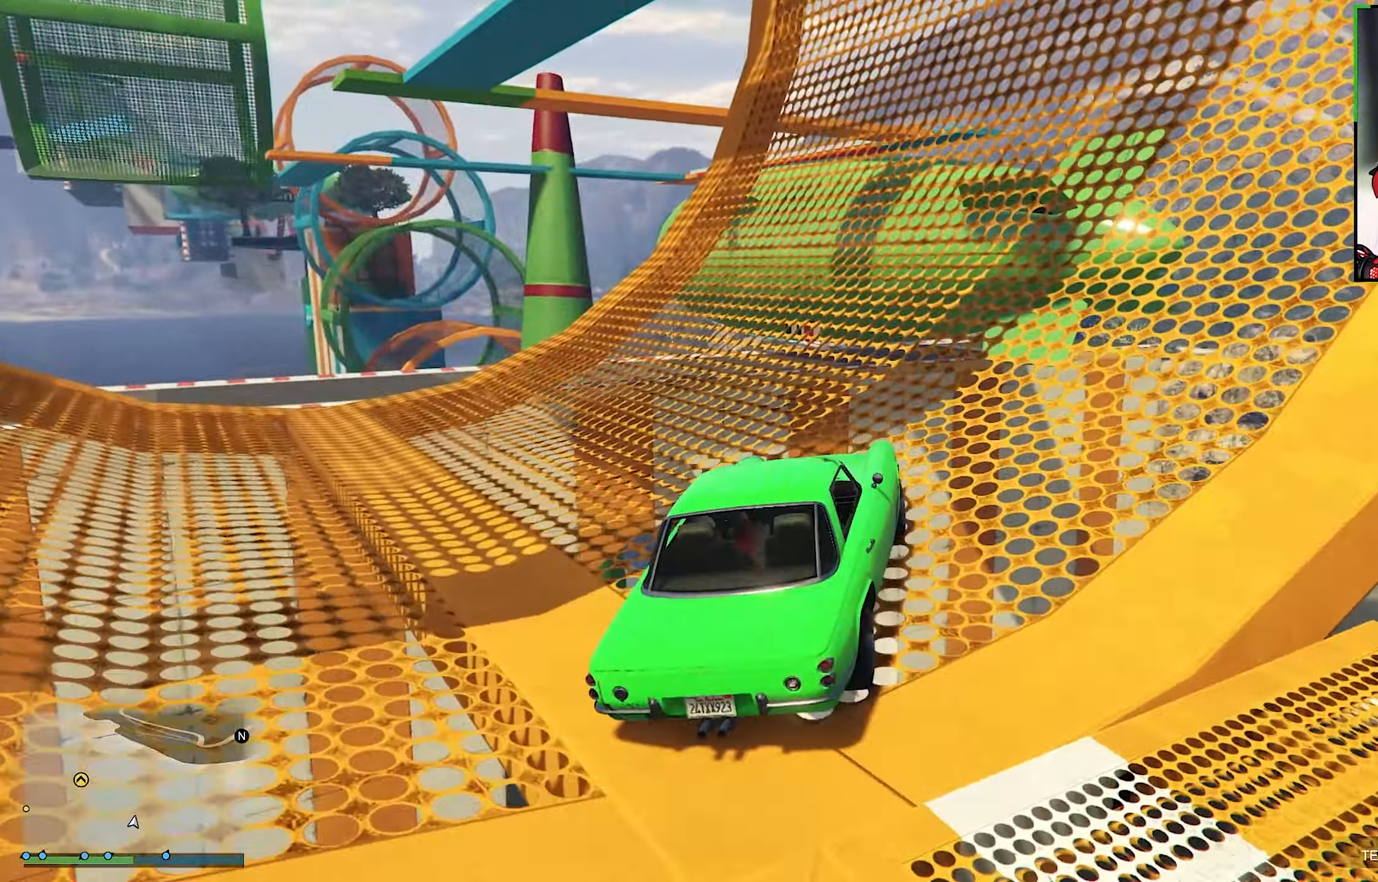
{"buttons": ["L2"], "left_stick": "right", "right_stick": "down", "events": [[133, "left_stick", "right"], [133, "right_stick", "down"]]}
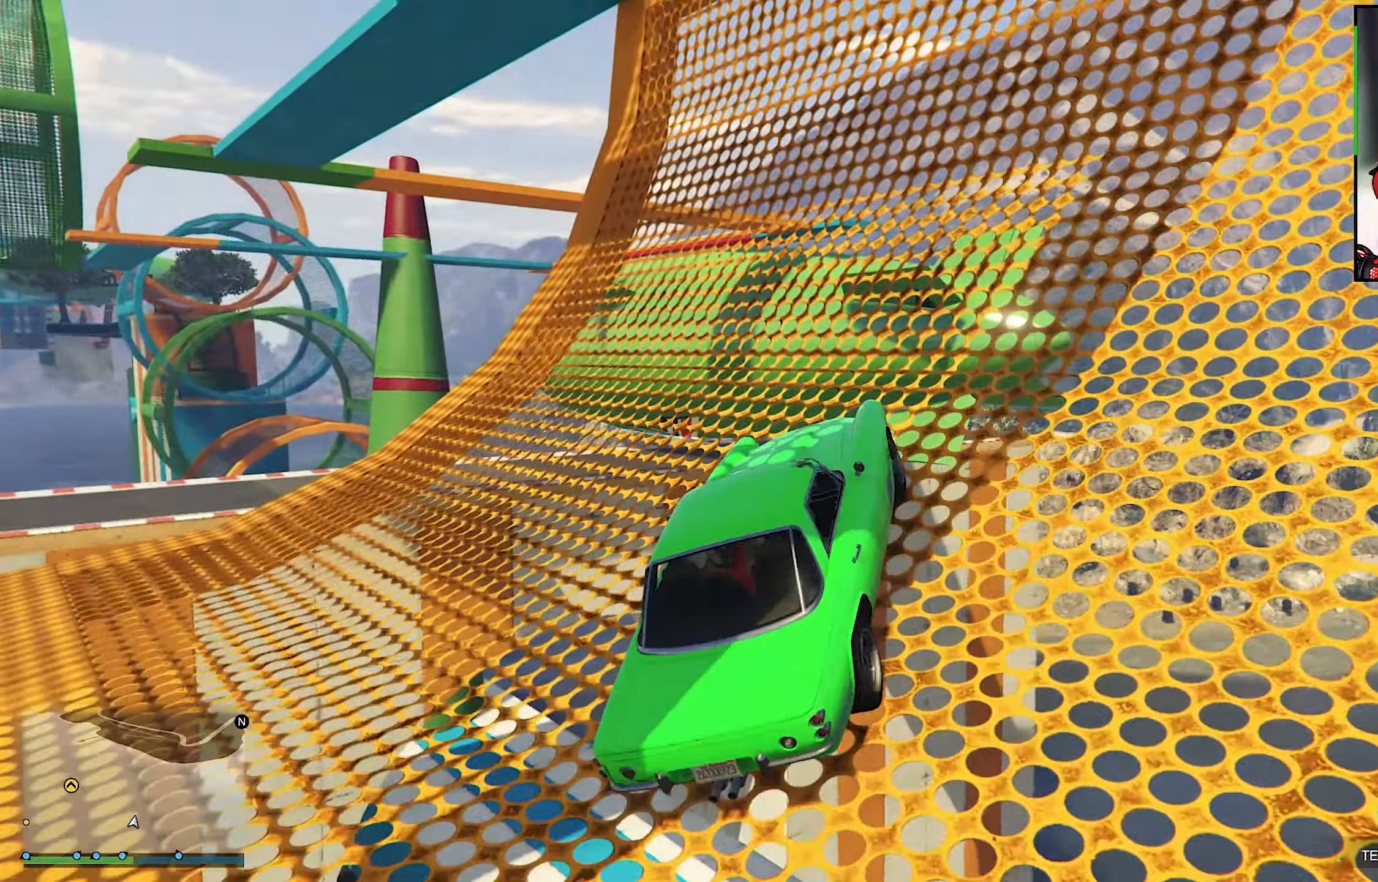
{"buttons": ["R2"], "left_stick": "center", "right_stick": "center", "events": [[167, "L2", "up"], [167, "left_stick", "down-right"], [167, "right_stick", "right"], [433, "R2", "down"], [433, "right_stick", "center"], [483, "left_stick", "center"]]}
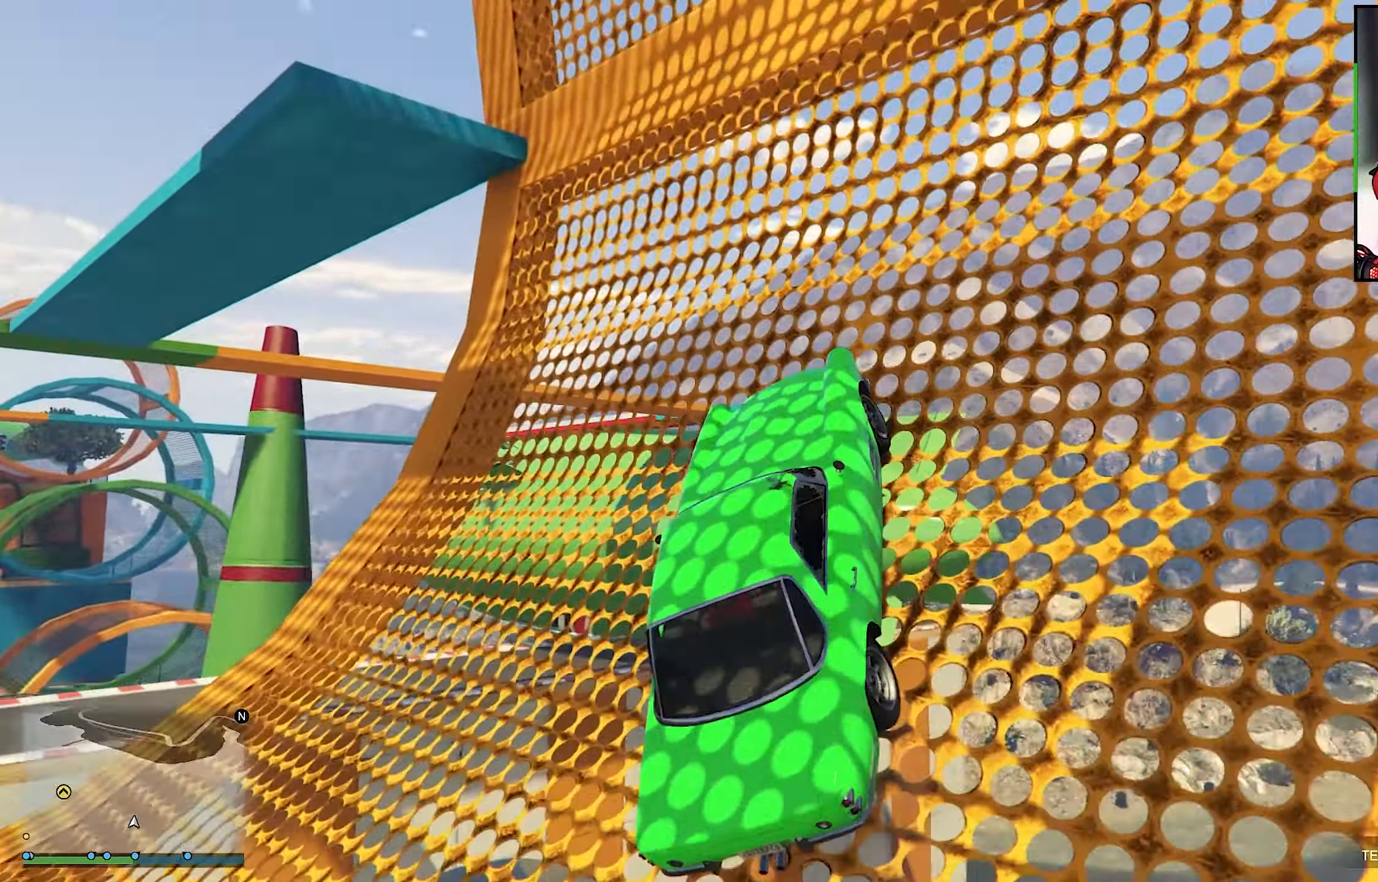
{"buttons": ["R2"], "left_stick": "center", "right_stick": "center", "events": []}
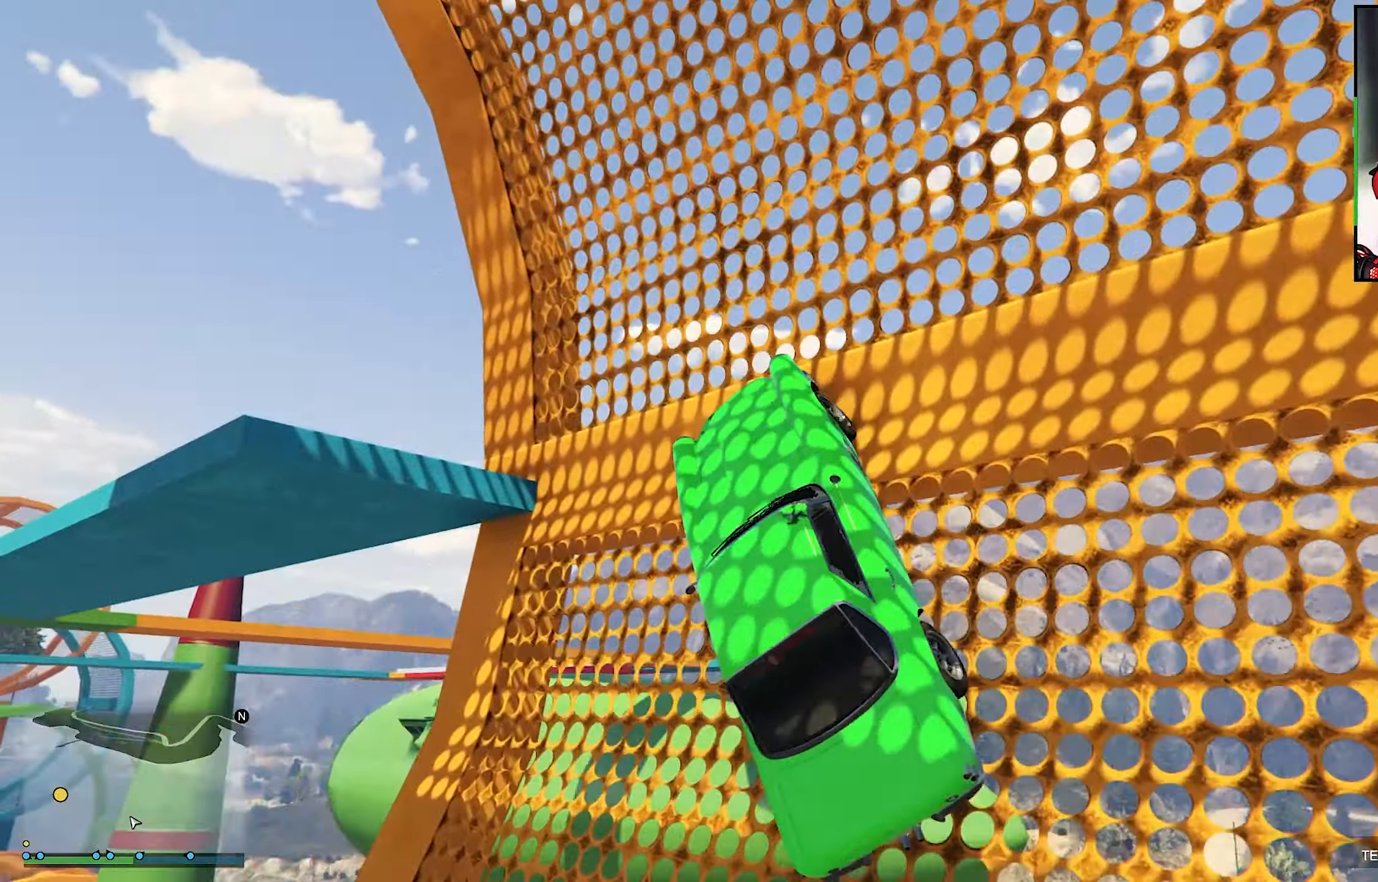
{"buttons": [], "left_stick": "left", "right_stick": "center", "events": [[133, "R2", "up"], [133, "left_stick", "left"]]}
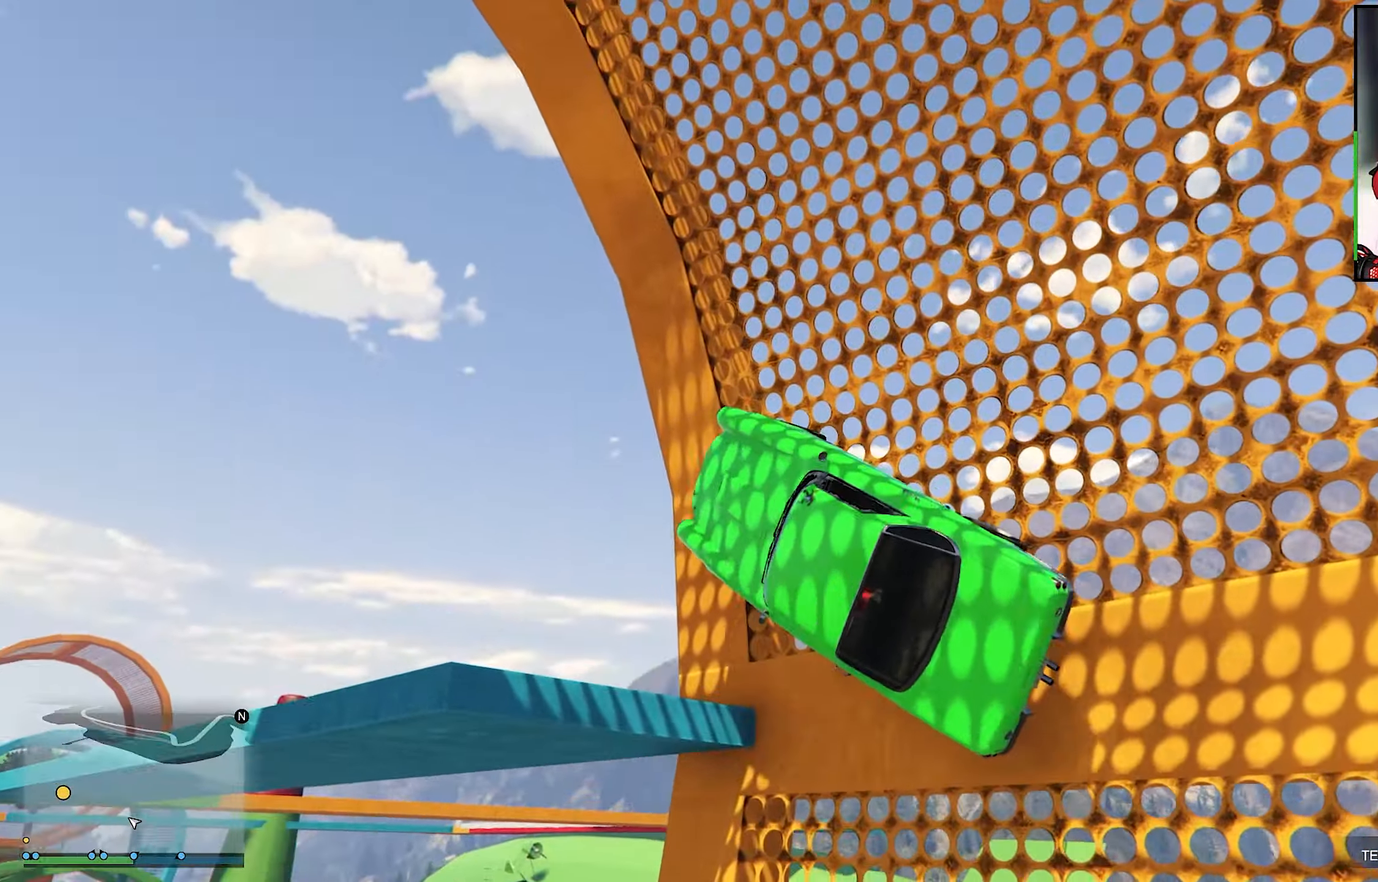
{"buttons": [], "left_stick": "center", "right_stick": "down-left", "events": [[17, "left_stick", "center"], [217, "right_stick", "down-left"]]}
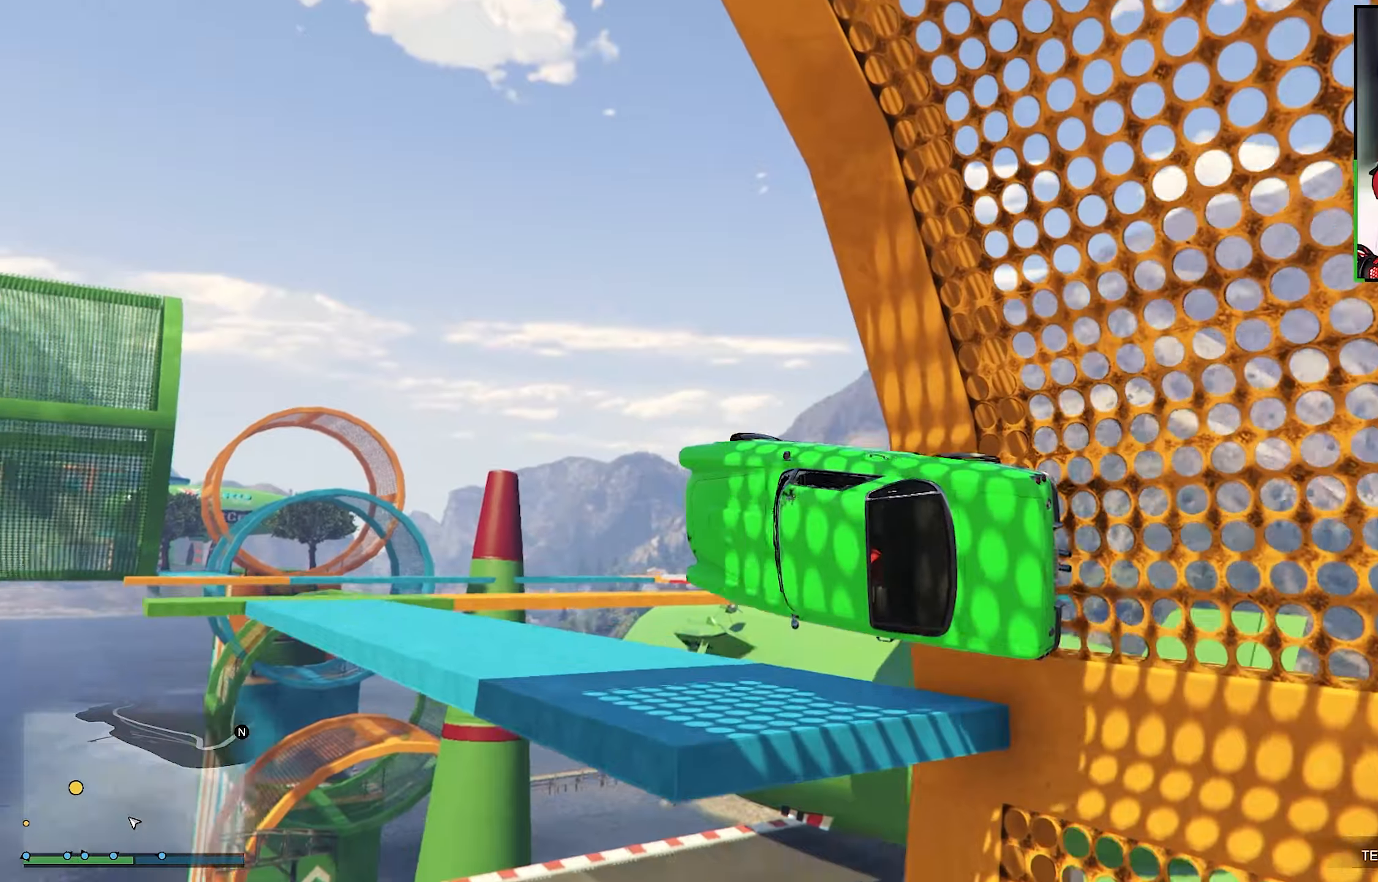
{"buttons": [], "left_stick": "center", "right_stick": "down-left", "events": []}